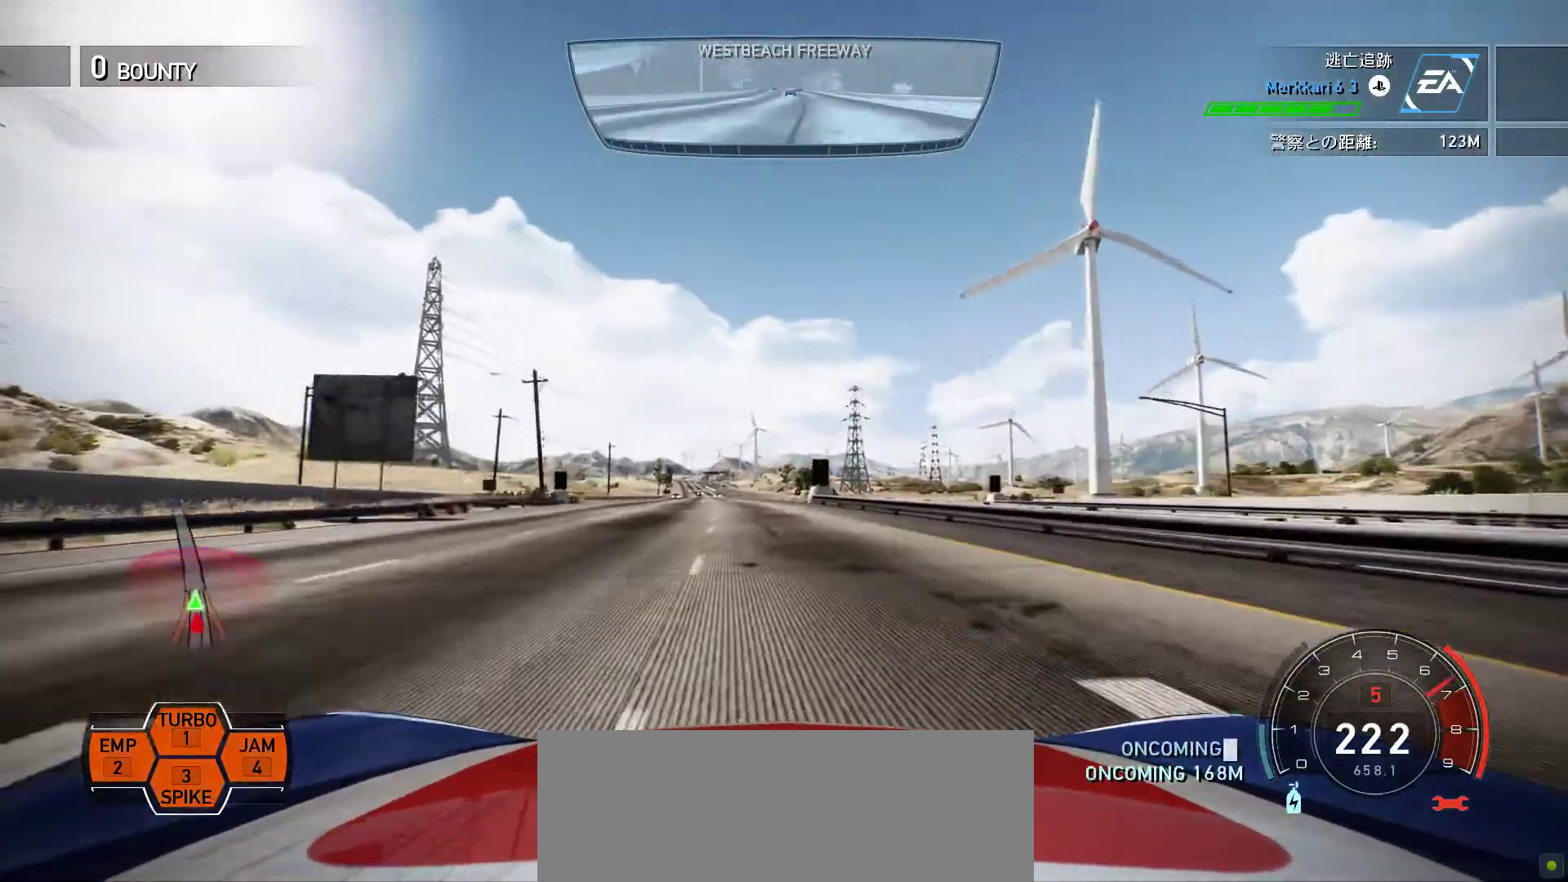
Gameplay with keyboard; each line is a JSON object with the keys held at the frame after it. "events" lists presses ("down") and releases ("up") of ".", "/", "0", "1", "2", "3", "4", "5", "6", "7", "8", "9", "a", "alt", "b", "c", "caps_lock", "comma", "ctrl", "d", "down", "e", "escape", "f", "f1", "f10", "f11", "f12", "f2", "f3", "f4", "f5", "f6", "f7", "f8", "f9", "g", "h", "i", "j", "k", "l", "left", "m", "minus", "n", "o", "p", "q", "r", "return", "right", "s", "semicolon", "shift", "space", "t", "tab", "u", "up", "v", "w", "x", "y" and "z" between this image and that frame as [ms after this image, input, new state], when the widget could be followed in between. No other keys are recorded. Mouse input is not recorded.
{"keys": ["k"], "events": [[217, "s", "down"], [317, "s", "up"]]}
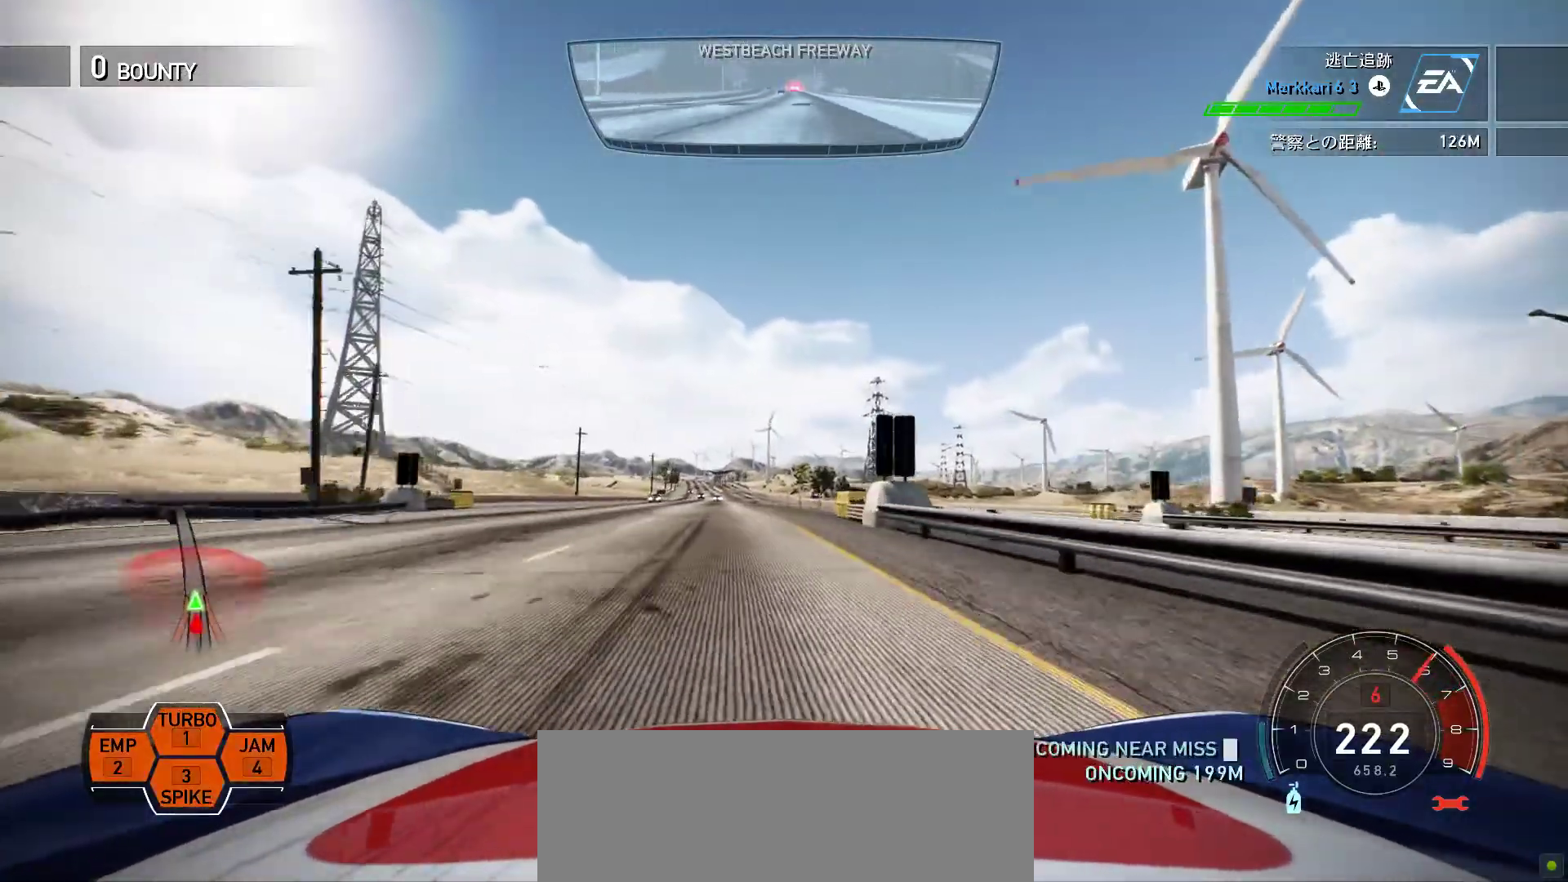
{"keys": ["k", "s"], "events": [[100, "s", "down"], [217, "s", "up"], [333, "s", "down"]]}
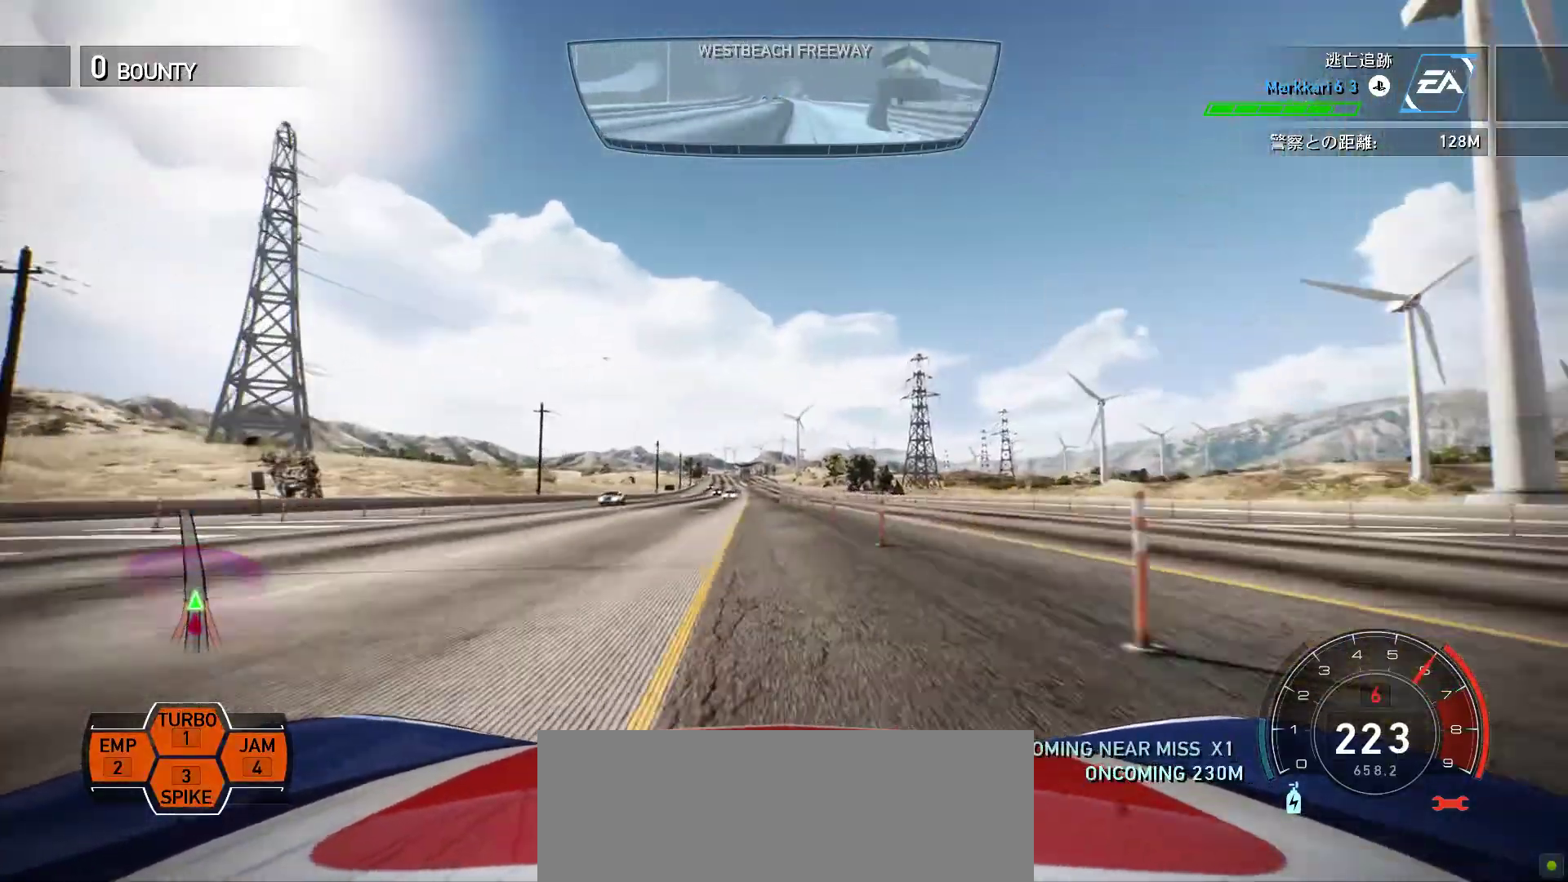
{"keys": ["k"], "events": [[50, "s", "up"]]}
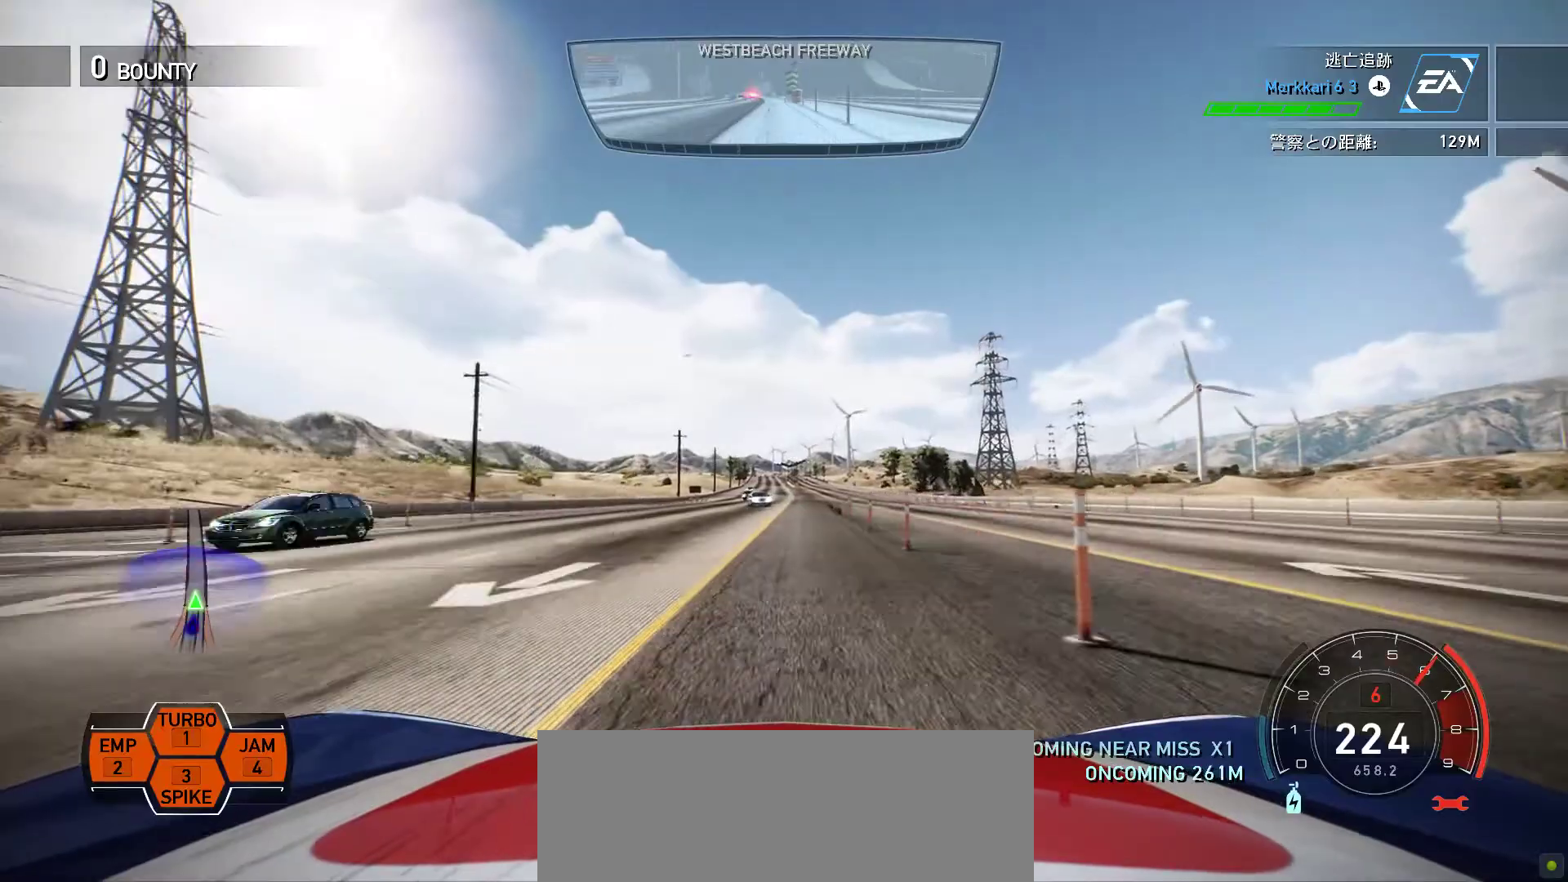
{"keys": ["k"], "events": []}
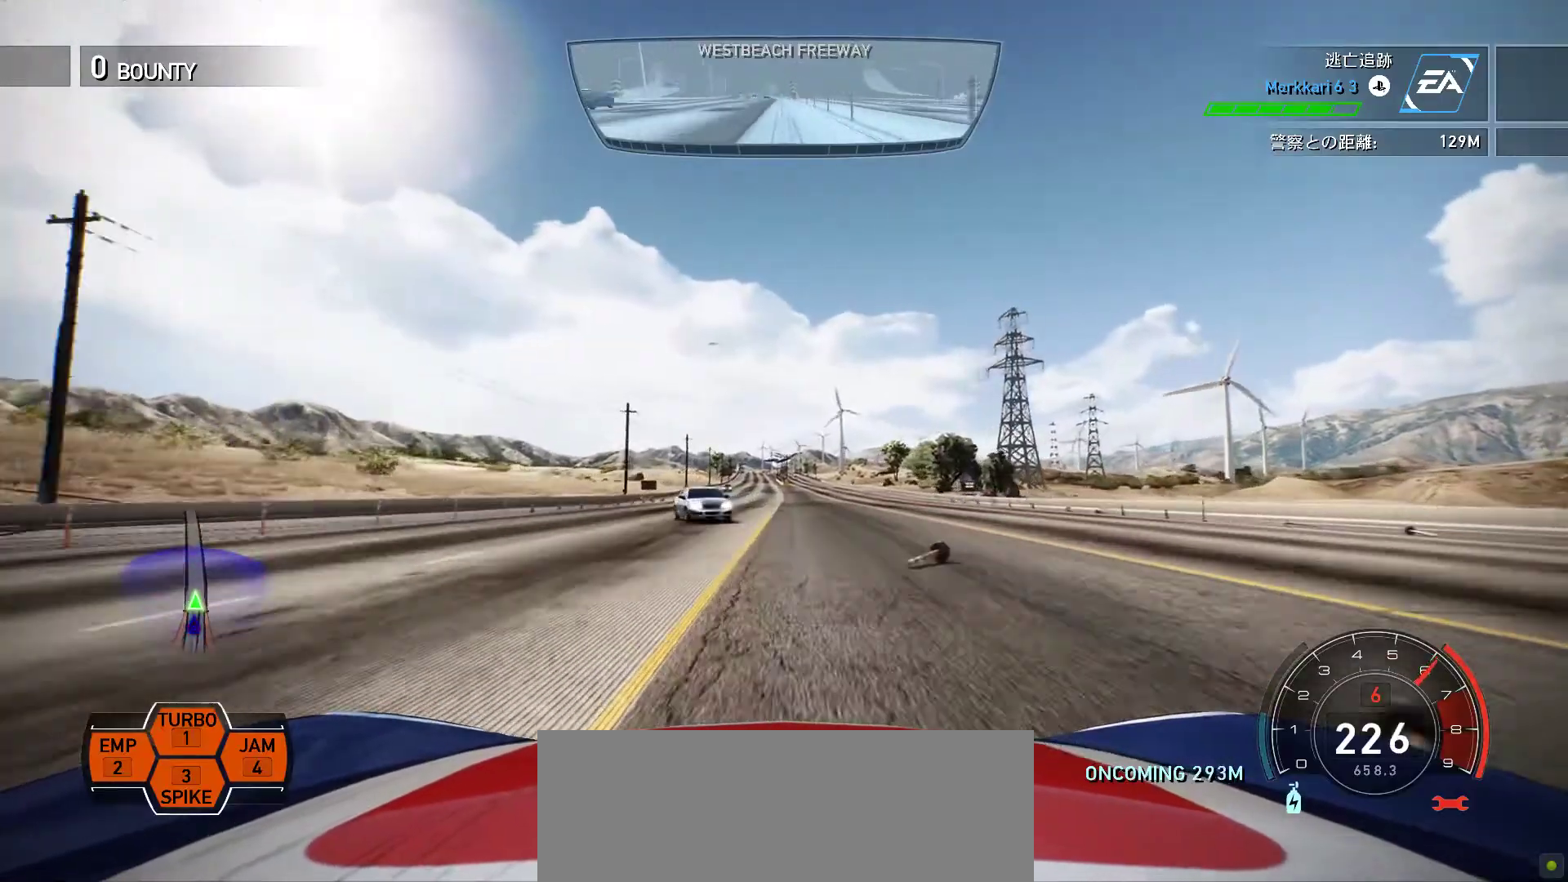
{"keys": ["k"], "events": []}
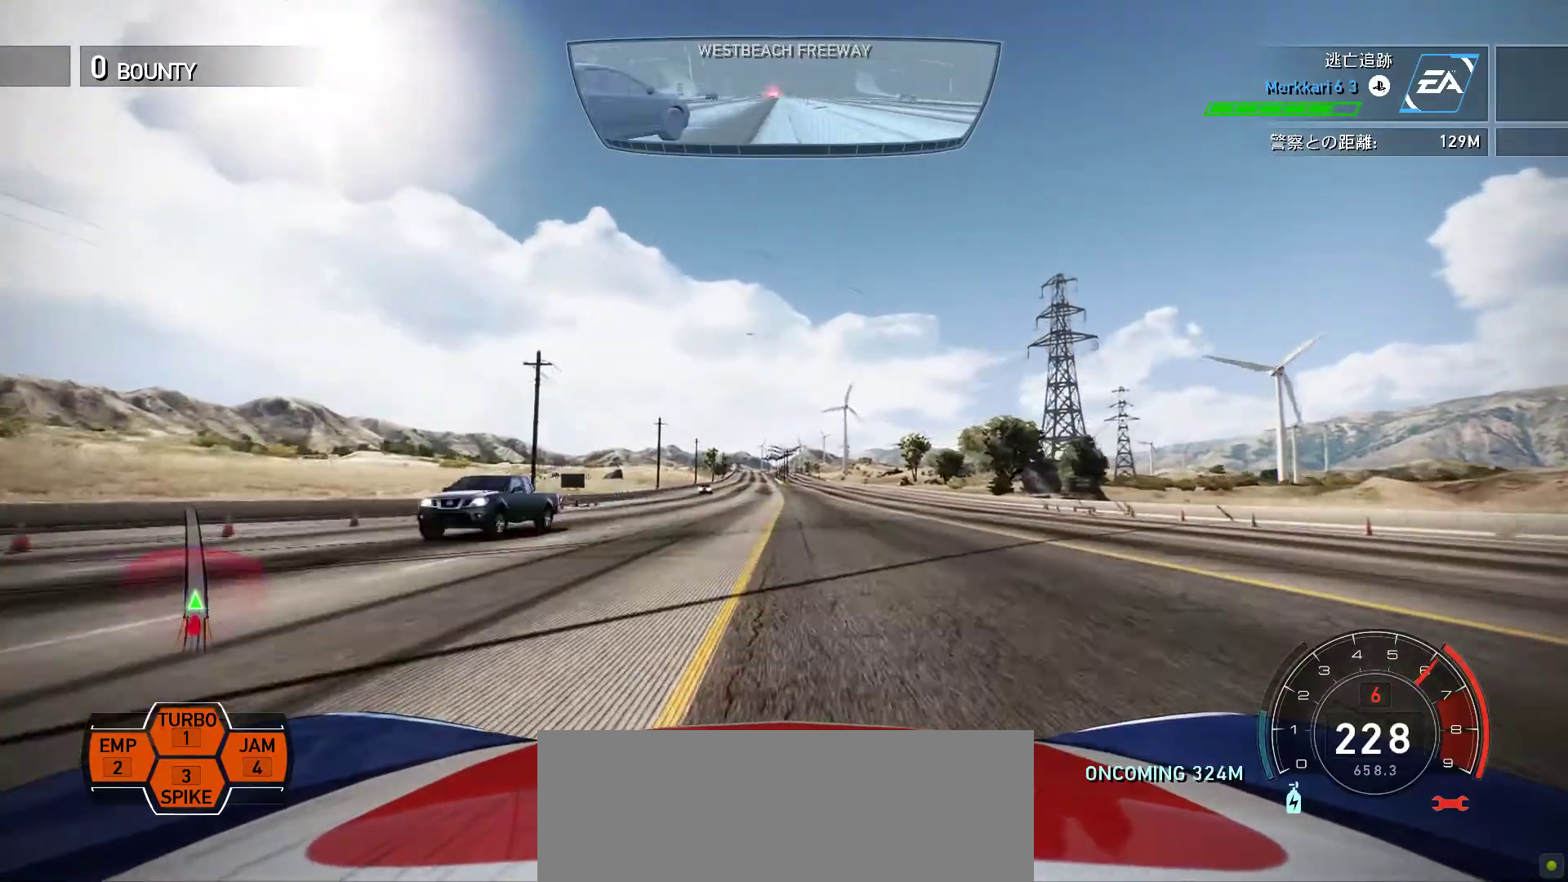
{"keys": ["k"], "events": [[117, "s", "down"], [383, "s", "up"]]}
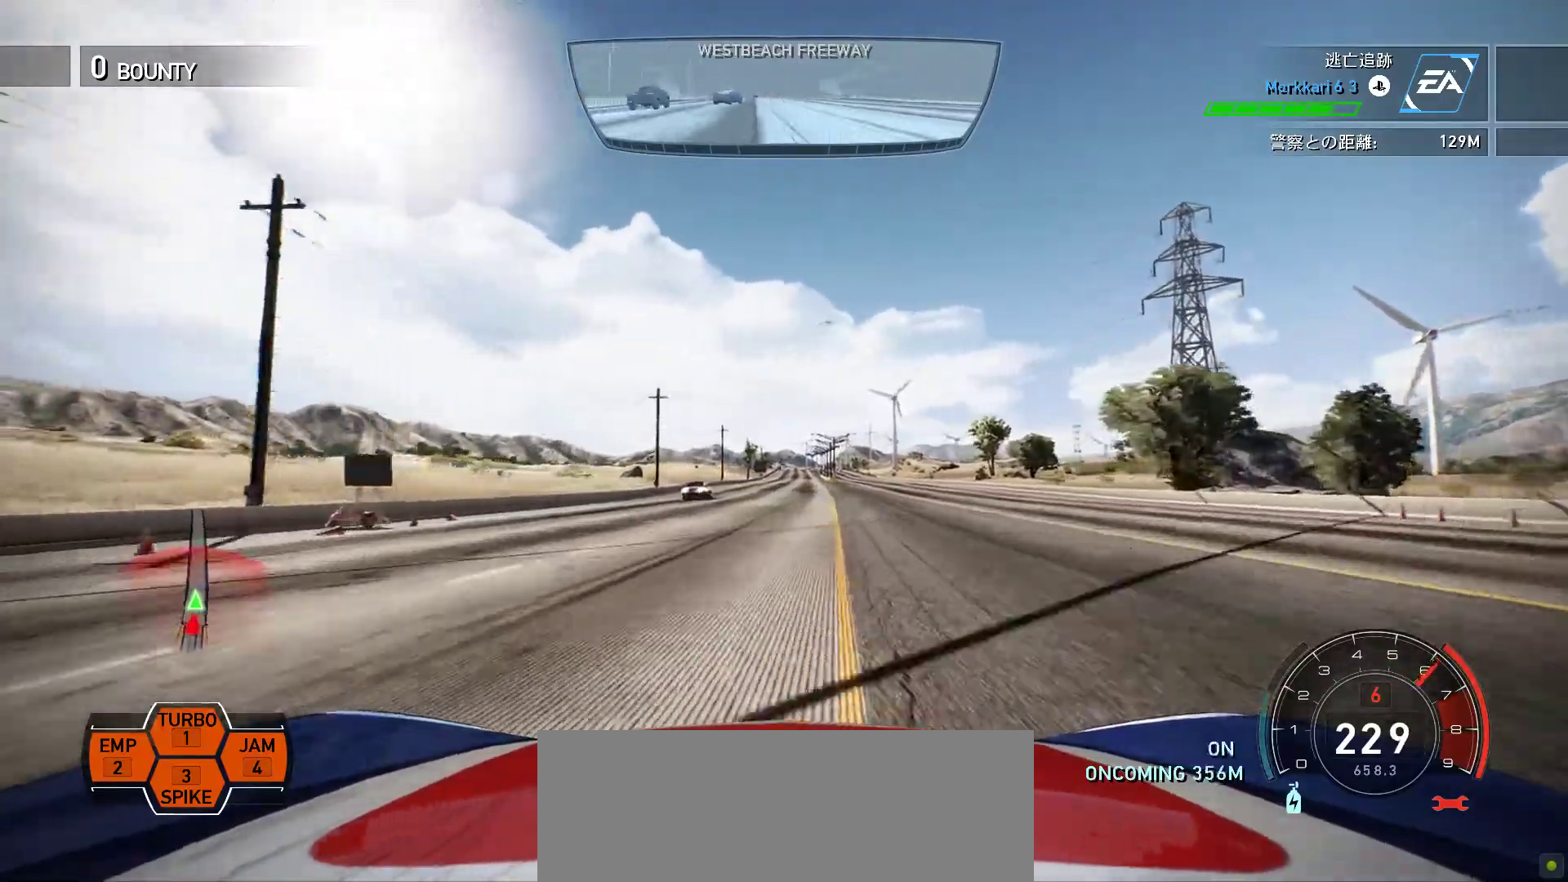
{"keys": ["k"], "events": [[183, "s", "down"], [433, "s", "up"]]}
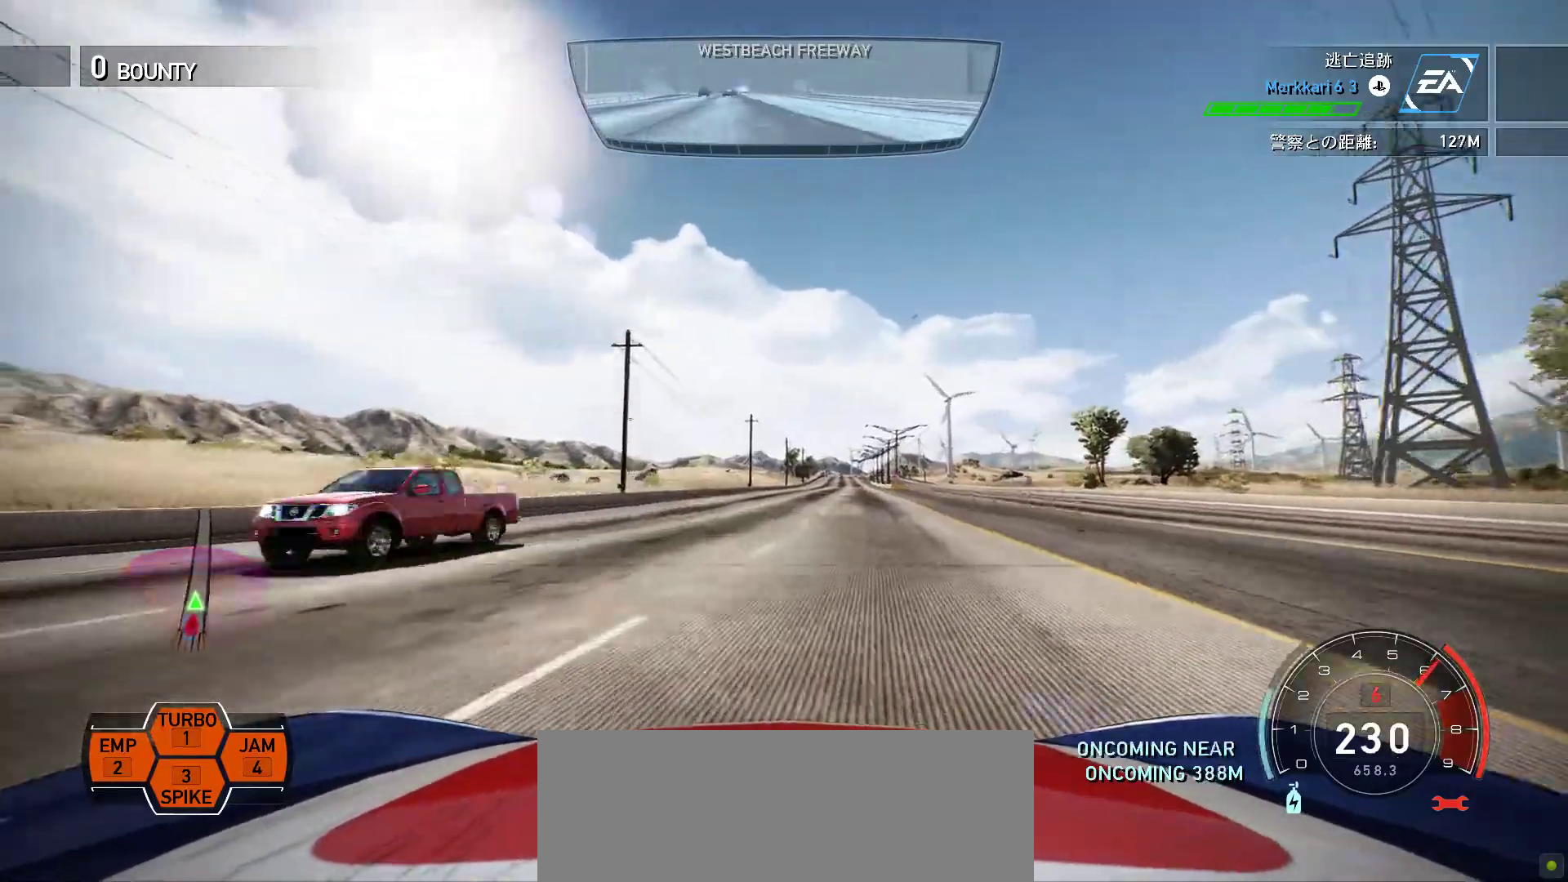
{"keys": ["f", "k"], "events": [[67, "f", "down"]]}
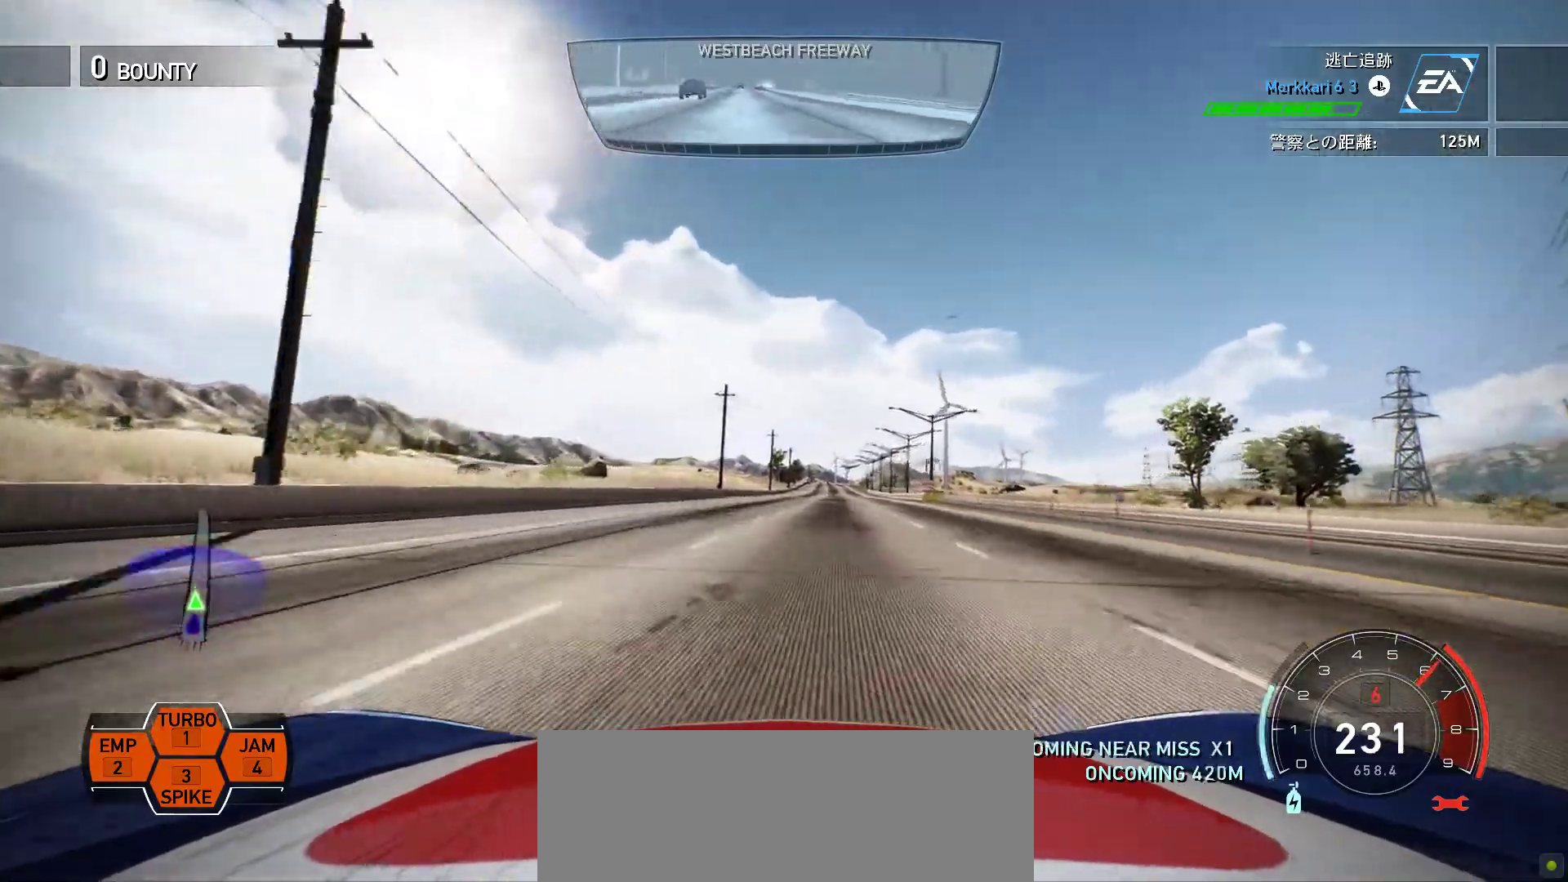
{"keys": ["k", "s"], "events": [[150, "f", "up"], [433, "s", "down"]]}
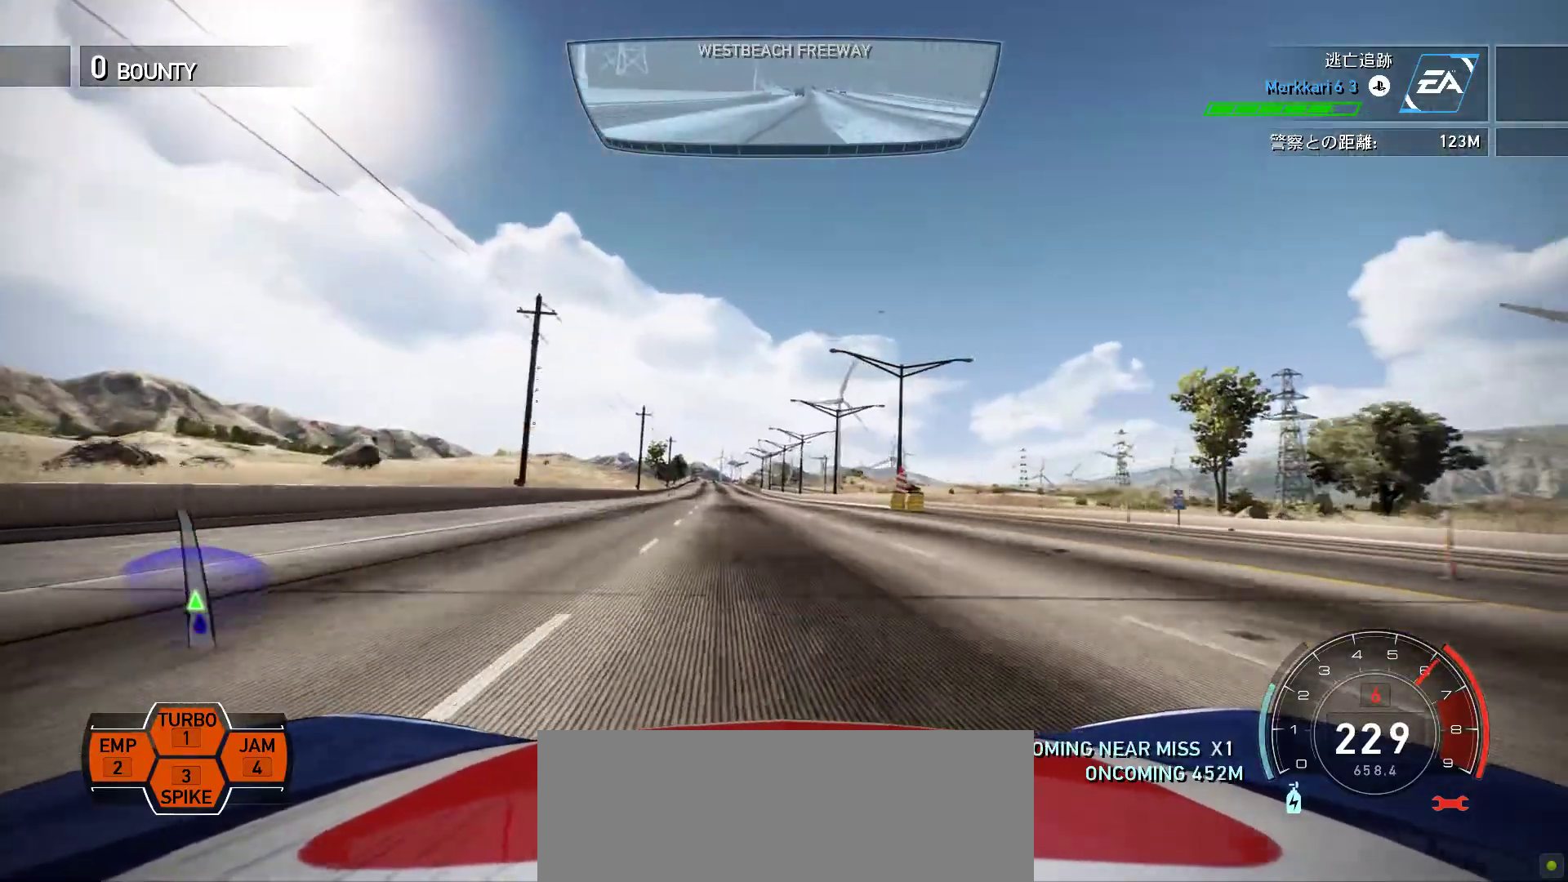
{"keys": ["k"], "events": [[300, "s", "up"]]}
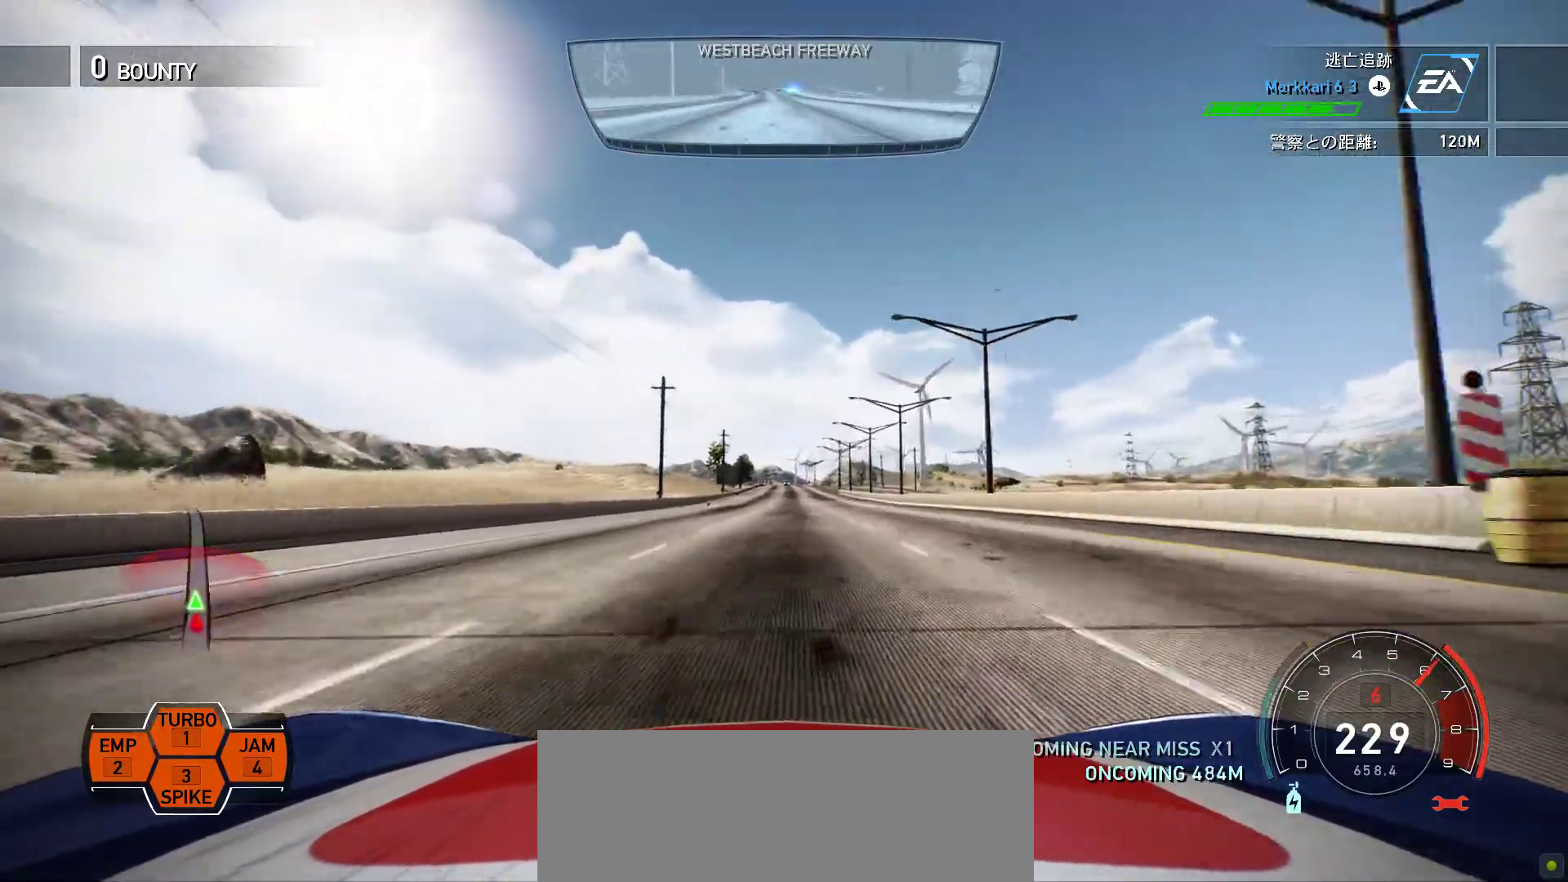
{"keys": ["k"], "events": []}
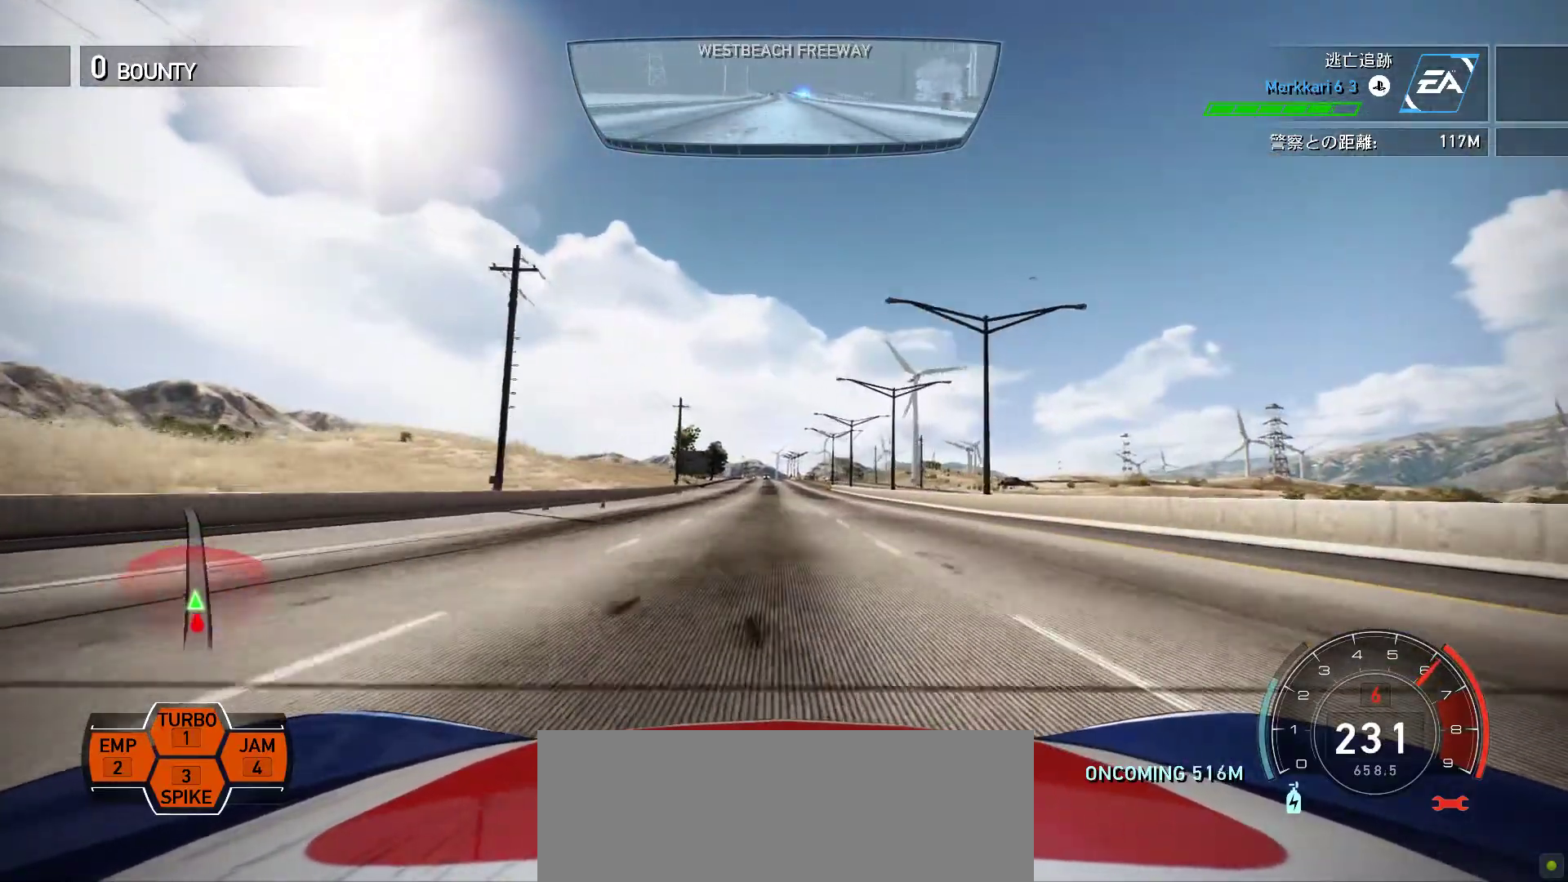
{"keys": ["k"], "events": []}
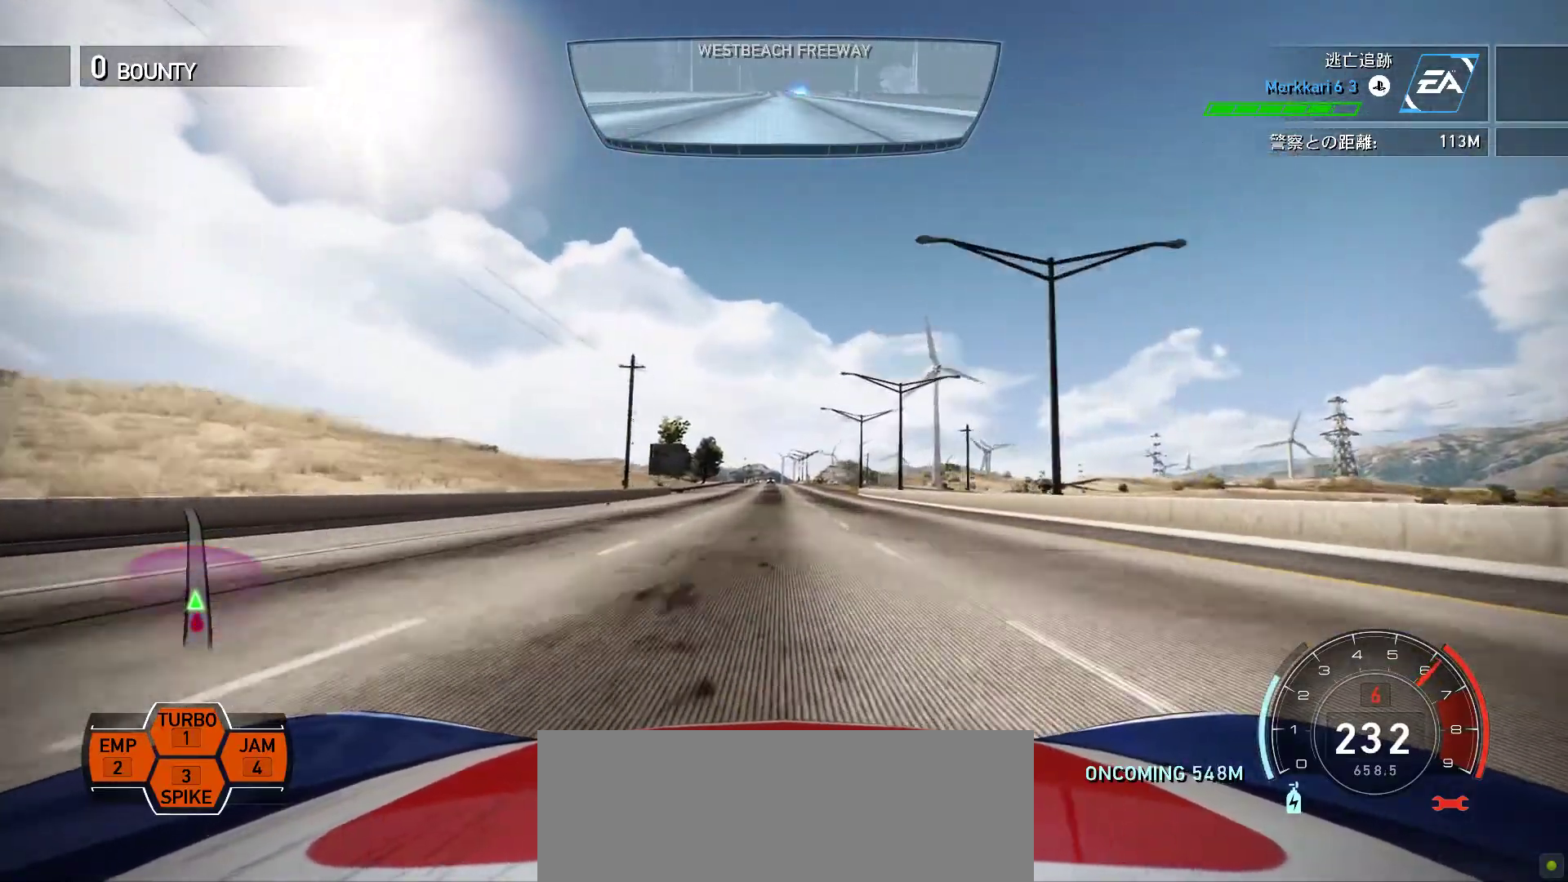
{"keys": ["k"], "events": []}
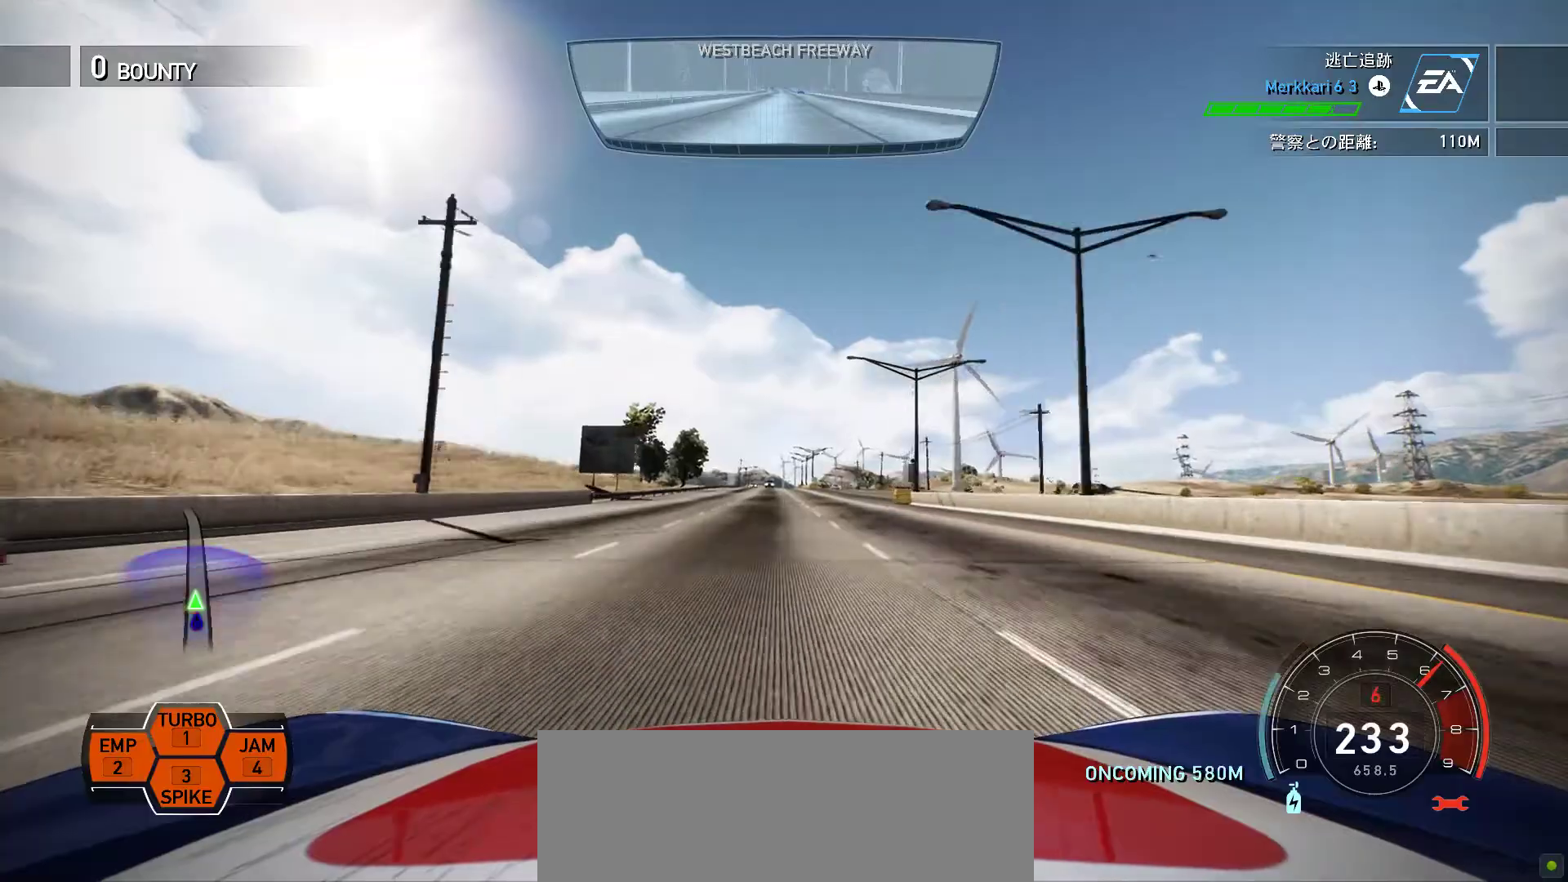
{"keys": ["f", "k"], "events": [[233, "f", "down"]]}
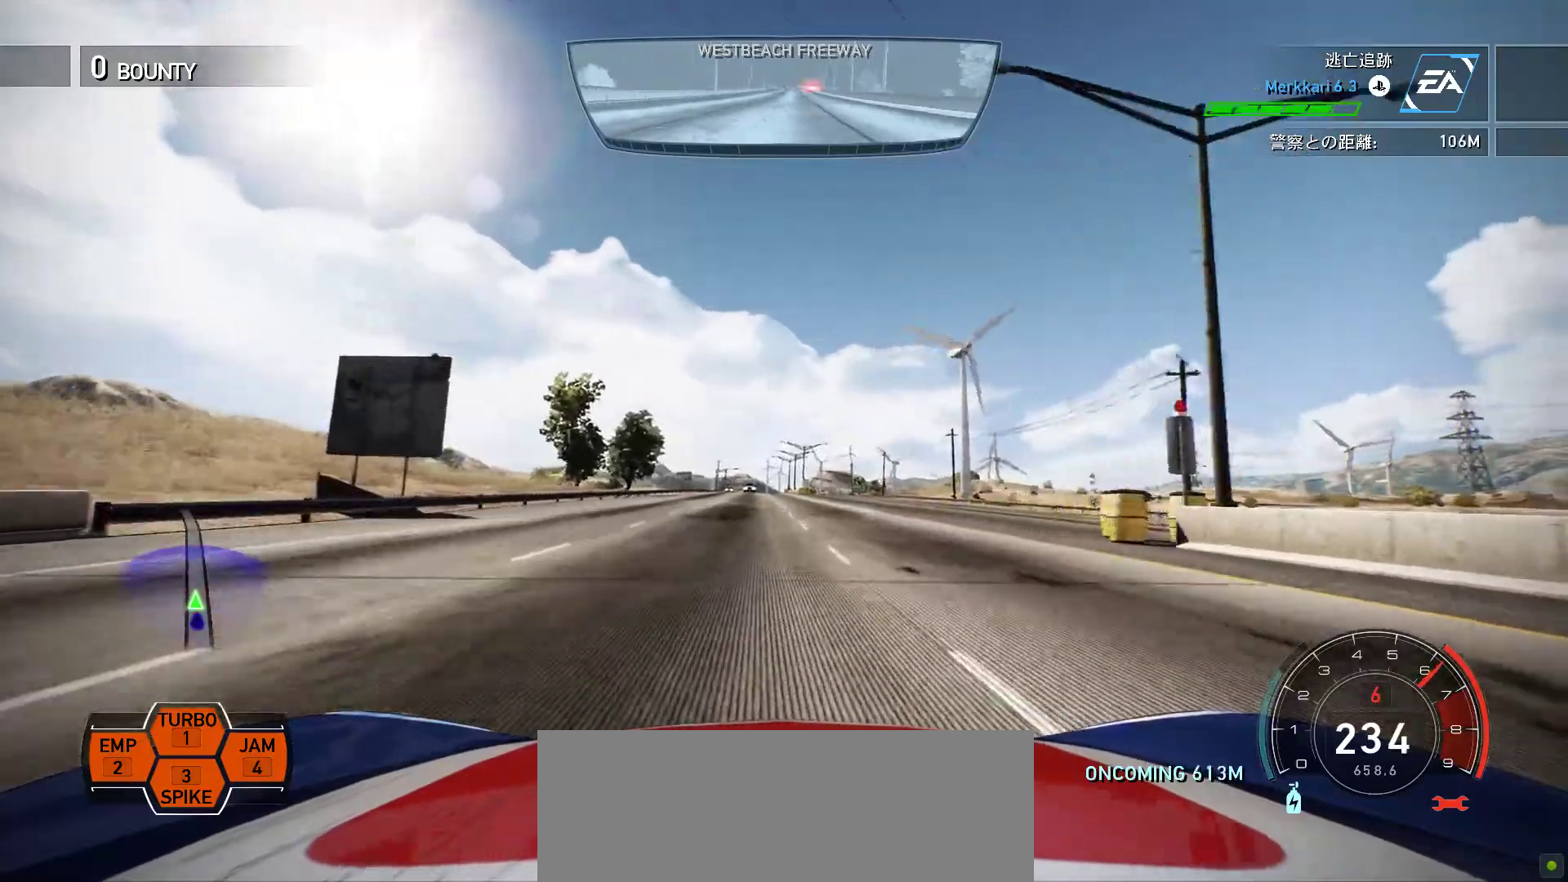
{"keys": ["k"], "events": [[150, "f", "up"]]}
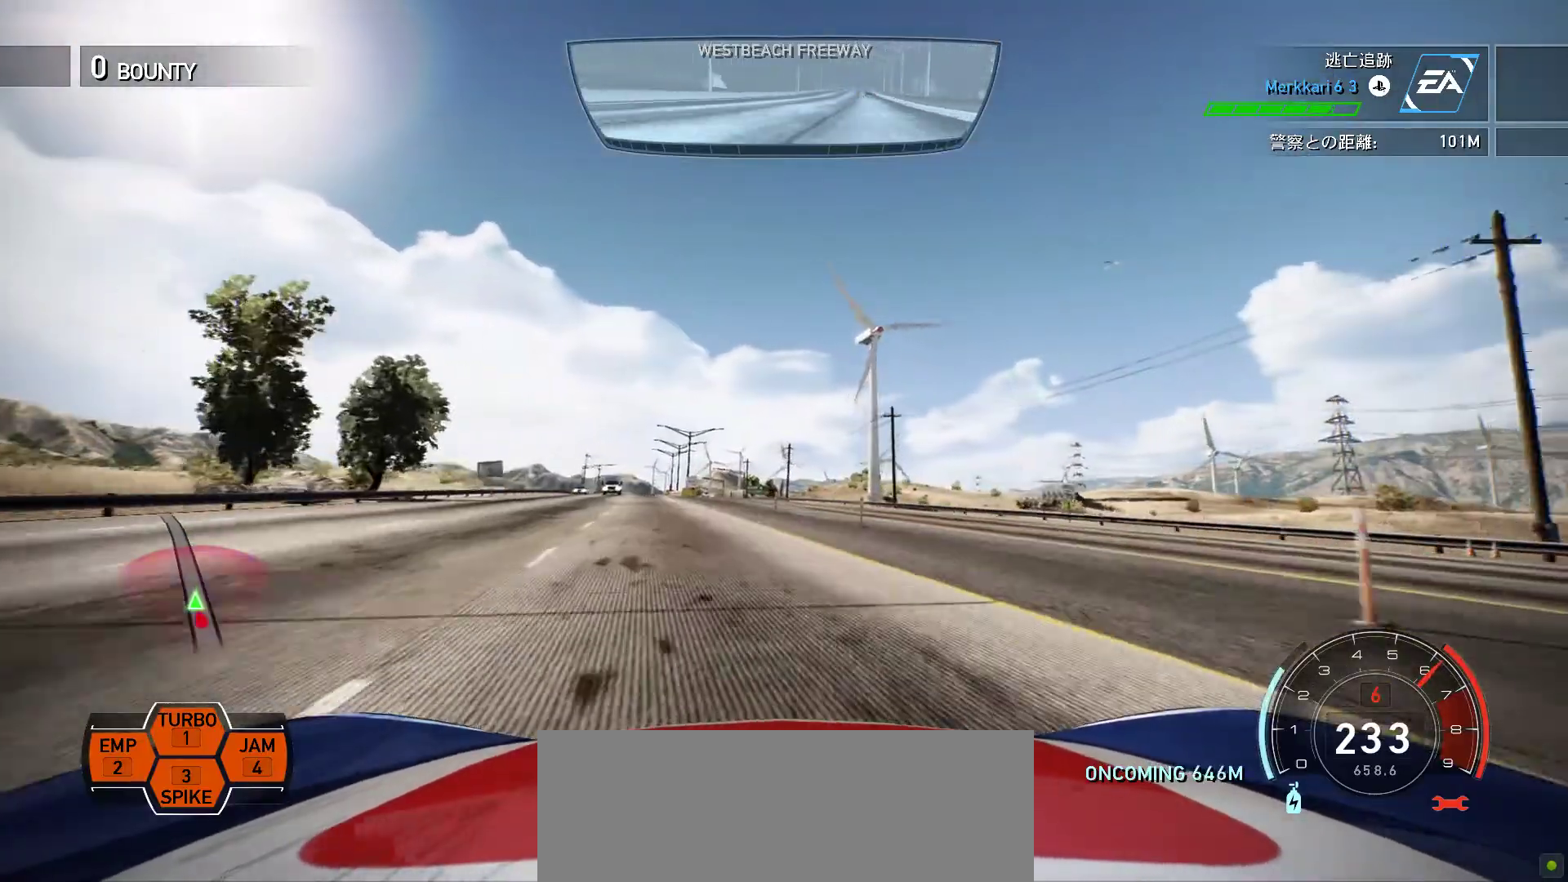
{"keys": ["k"], "events": []}
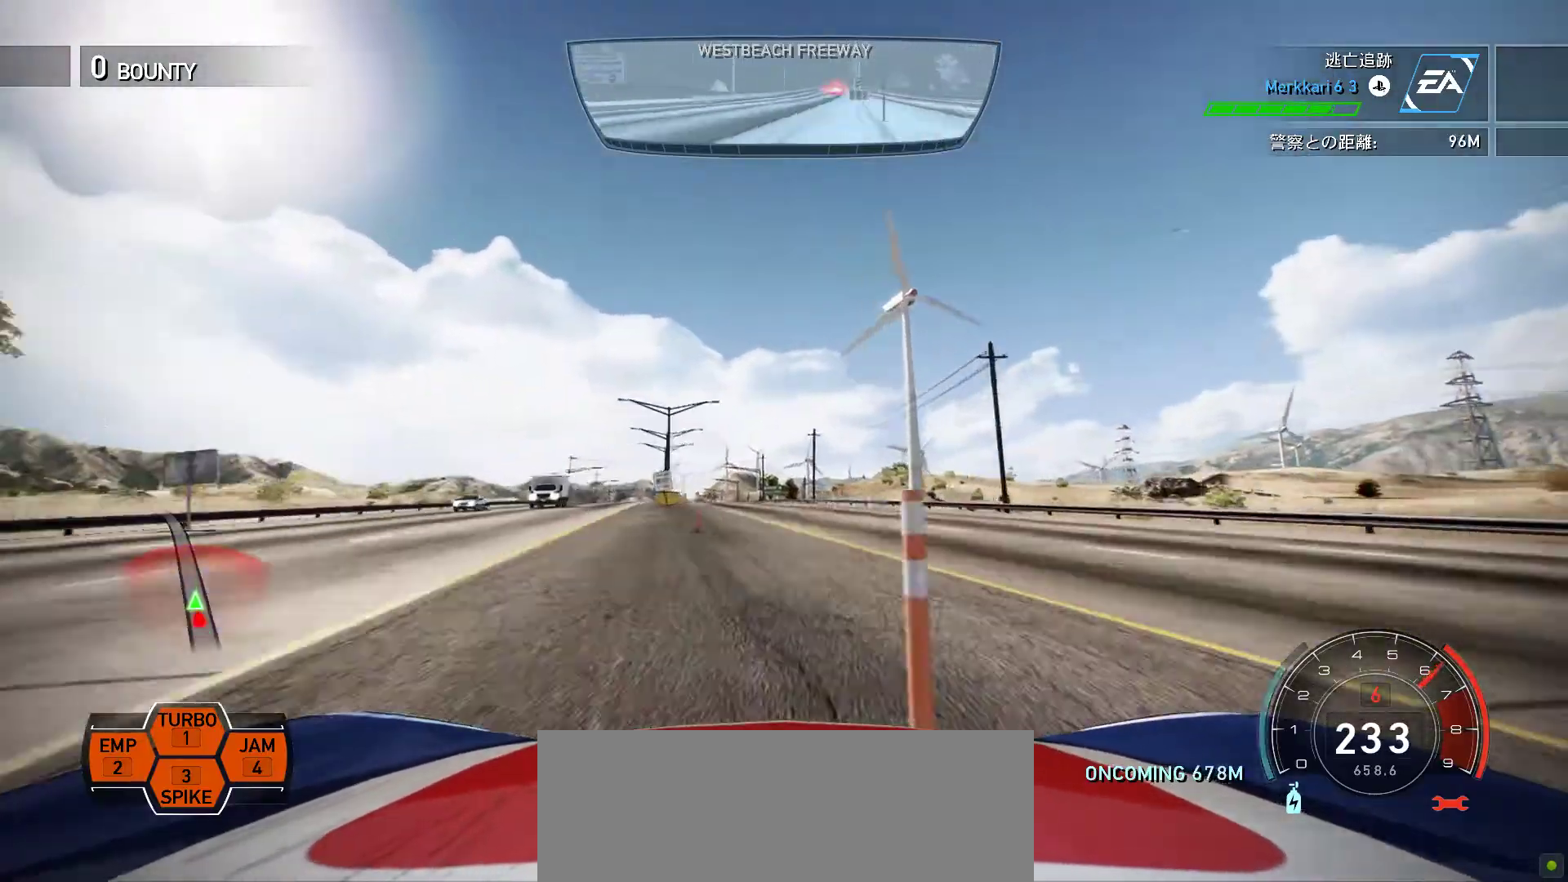
{"keys": ["k", "s"], "events": [[233, "s", "down"]]}
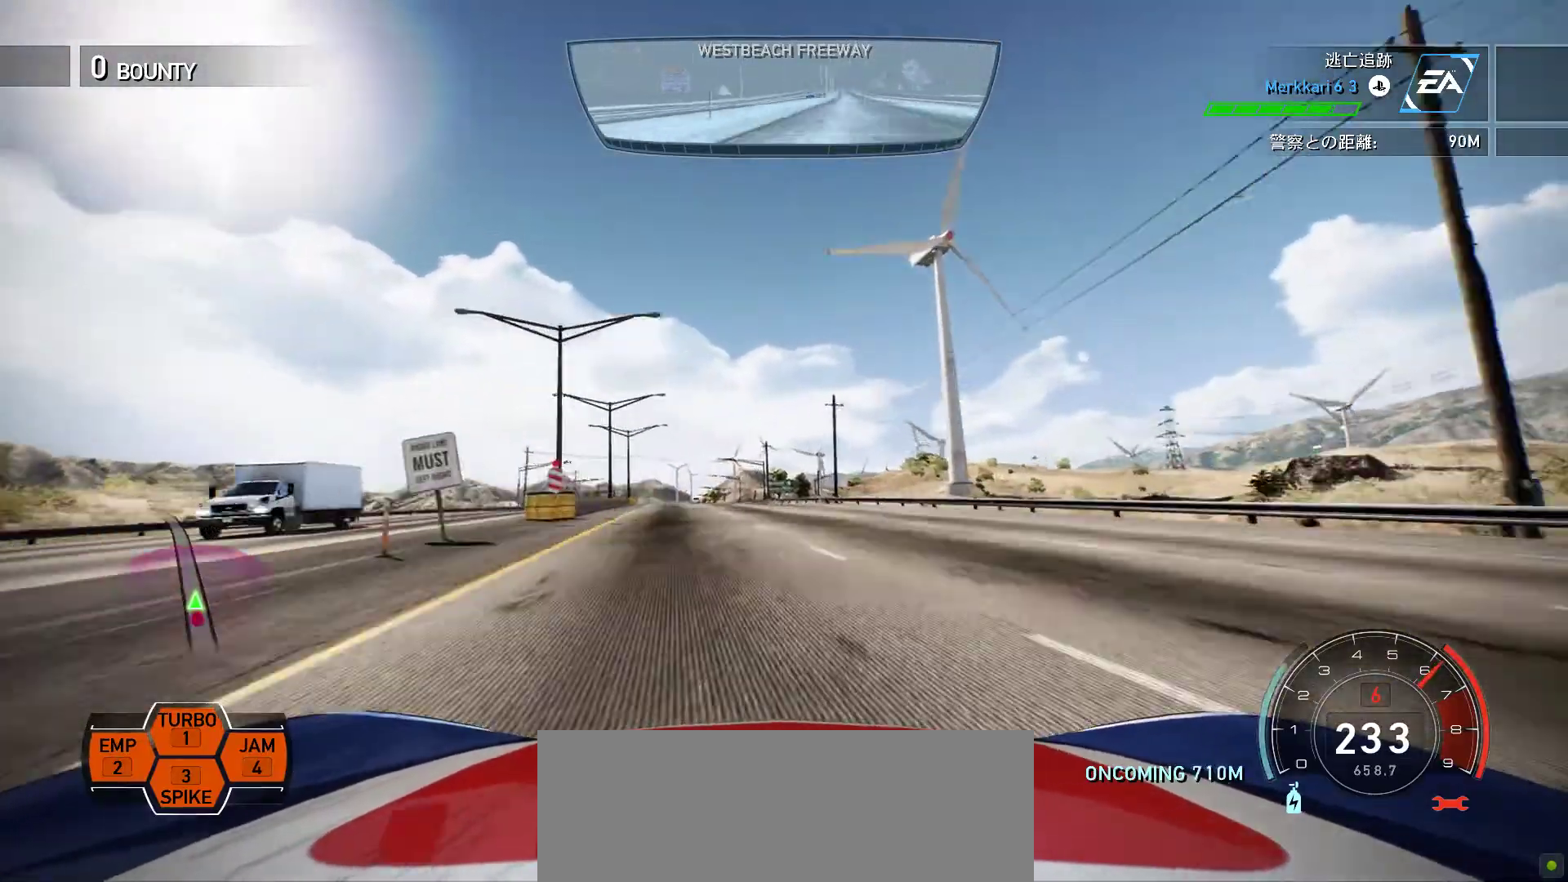
{"keys": ["k"], "events": [[83, "s", "up"]]}
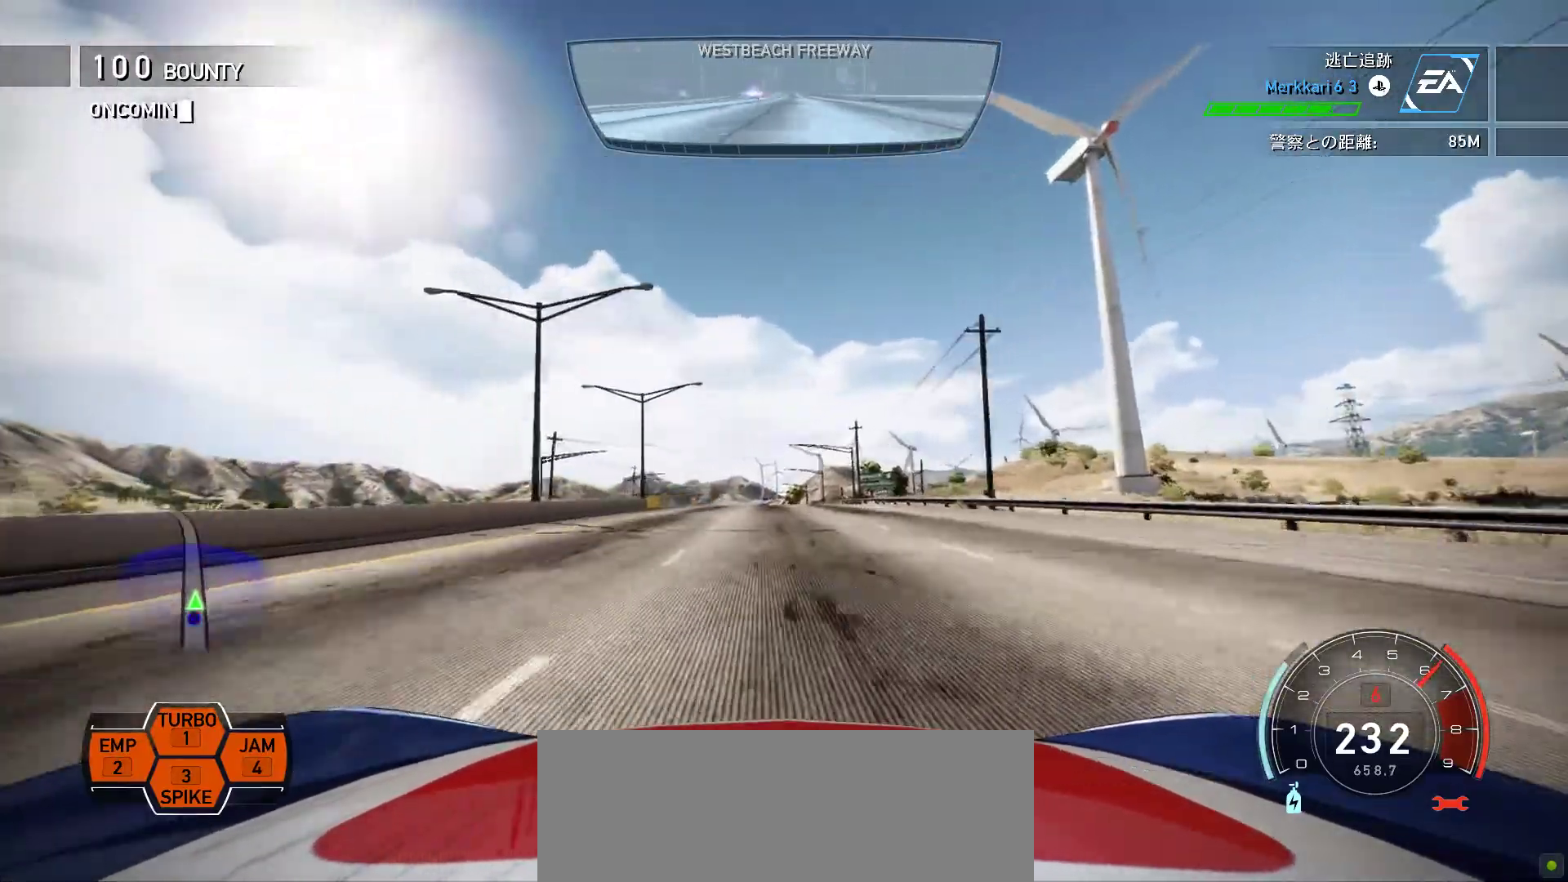
{"keys": ["k"], "events": []}
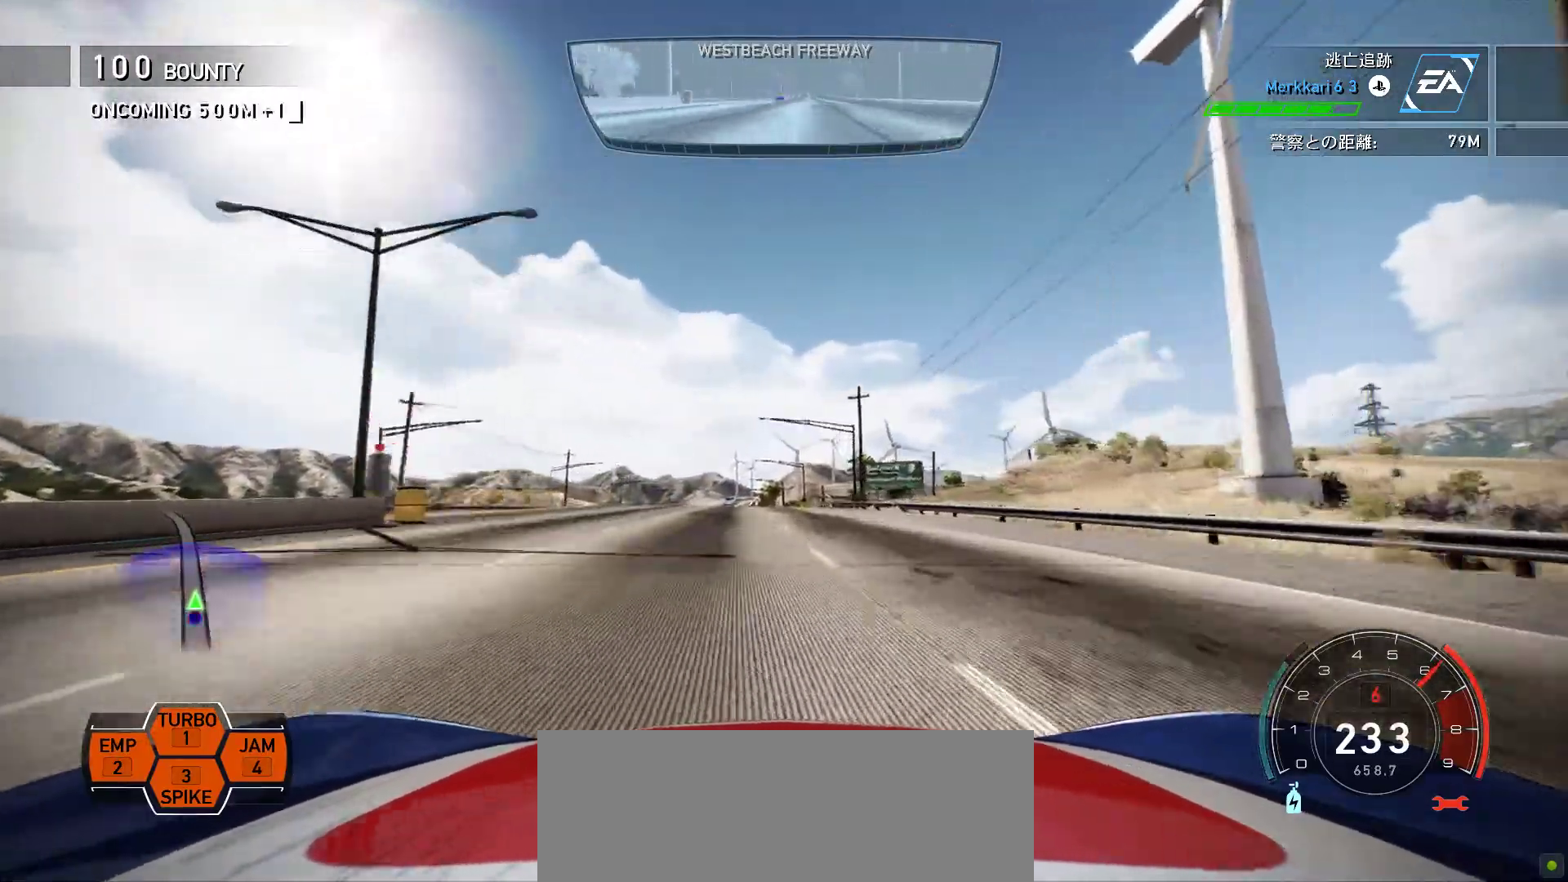
{"keys": ["k"], "events": [[233, "s", "down"], [400, "s", "up"]]}
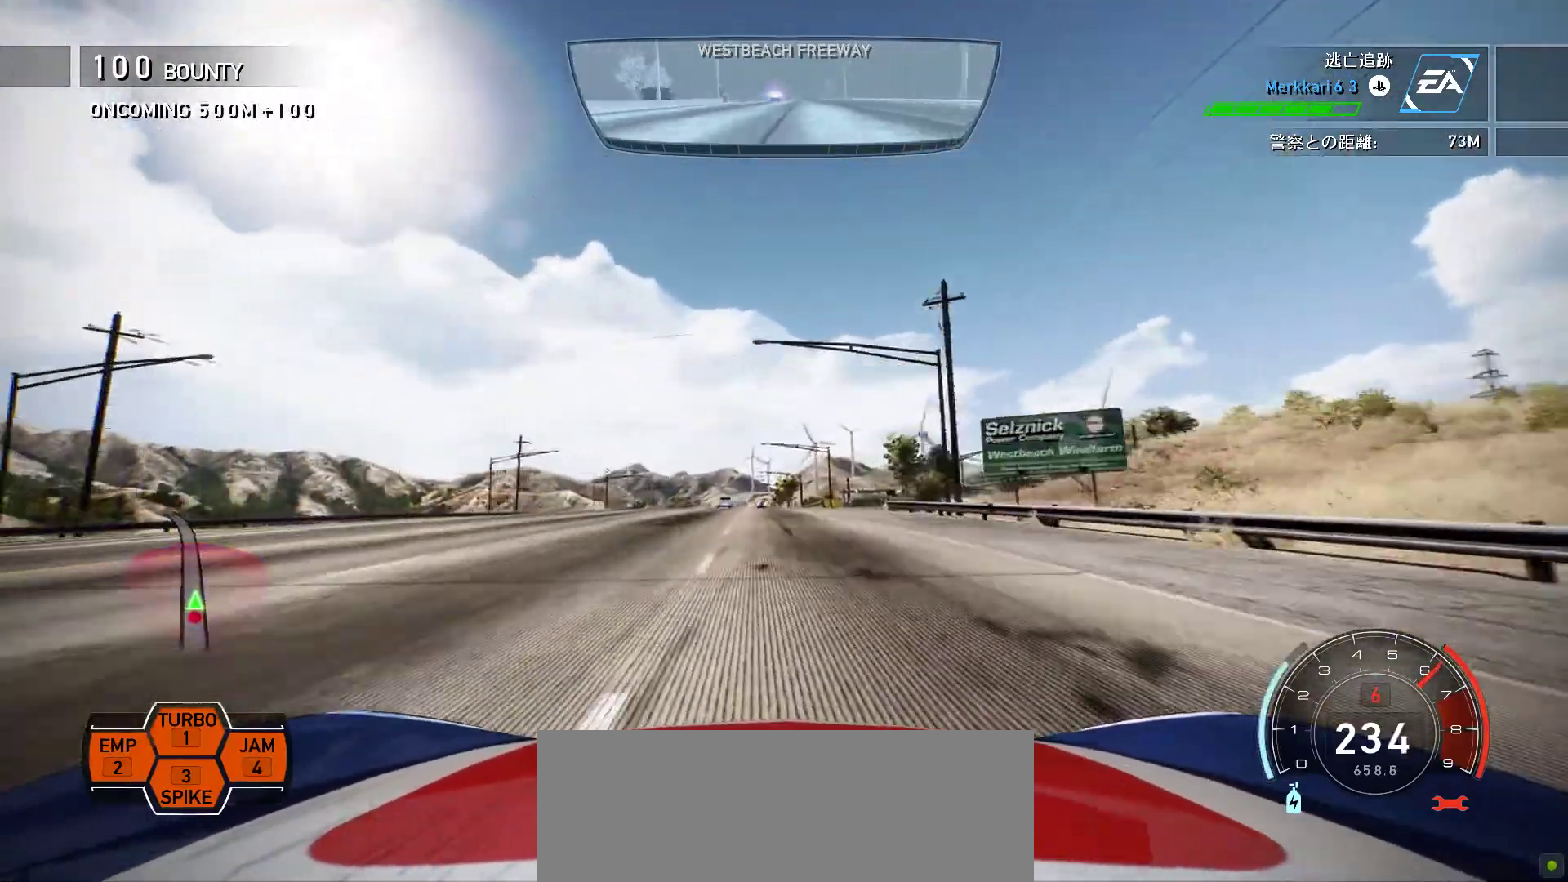
{"keys": ["k"], "events": []}
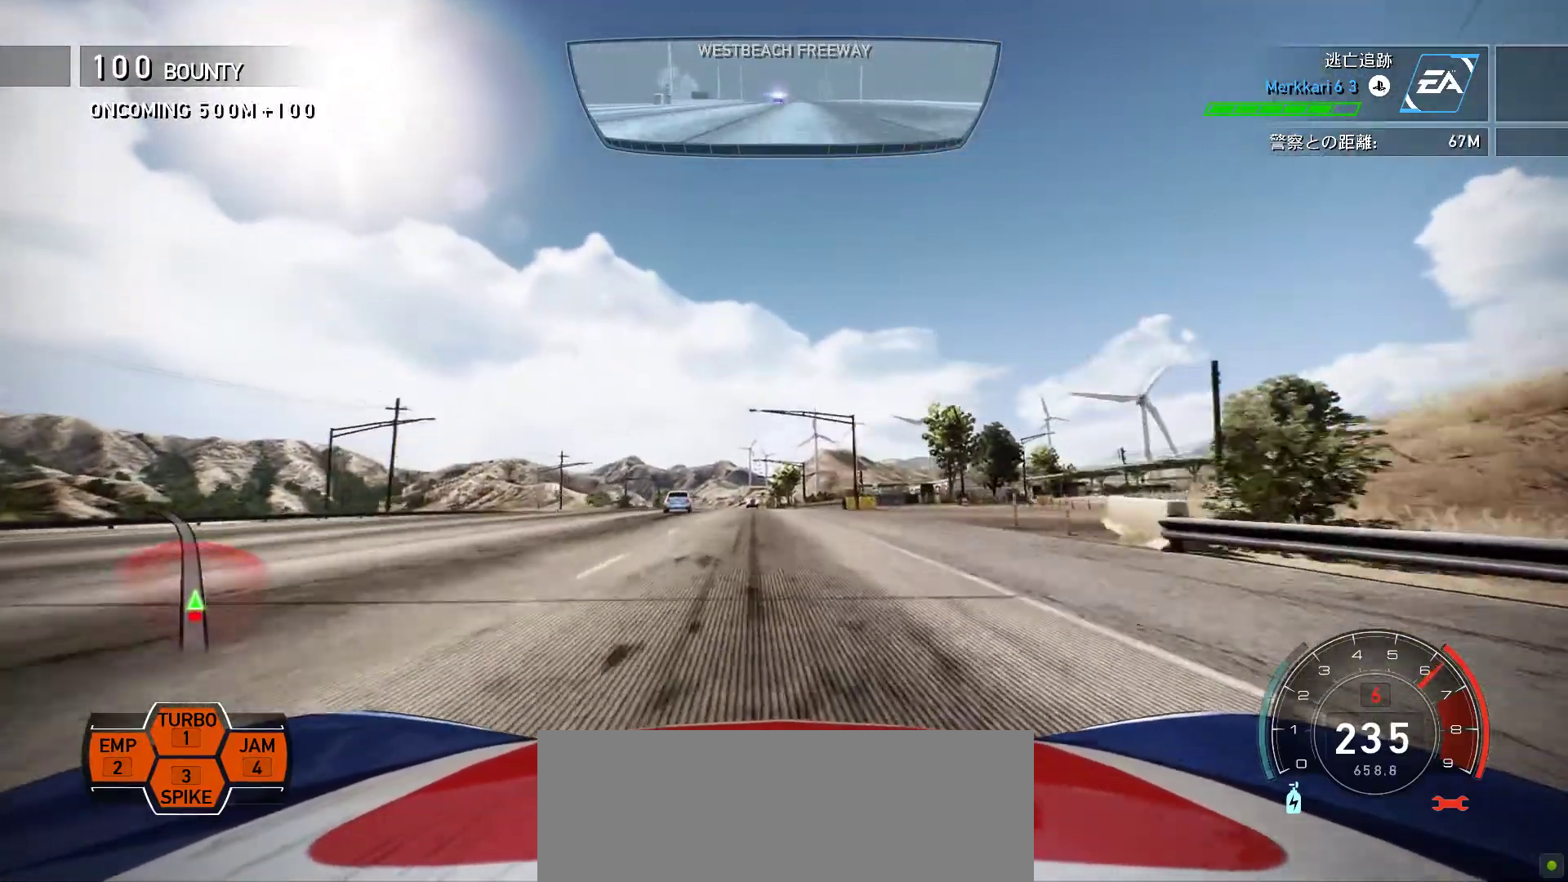
{"keys": ["k"], "events": [[317, "s", "down"], [433, "s", "up"]]}
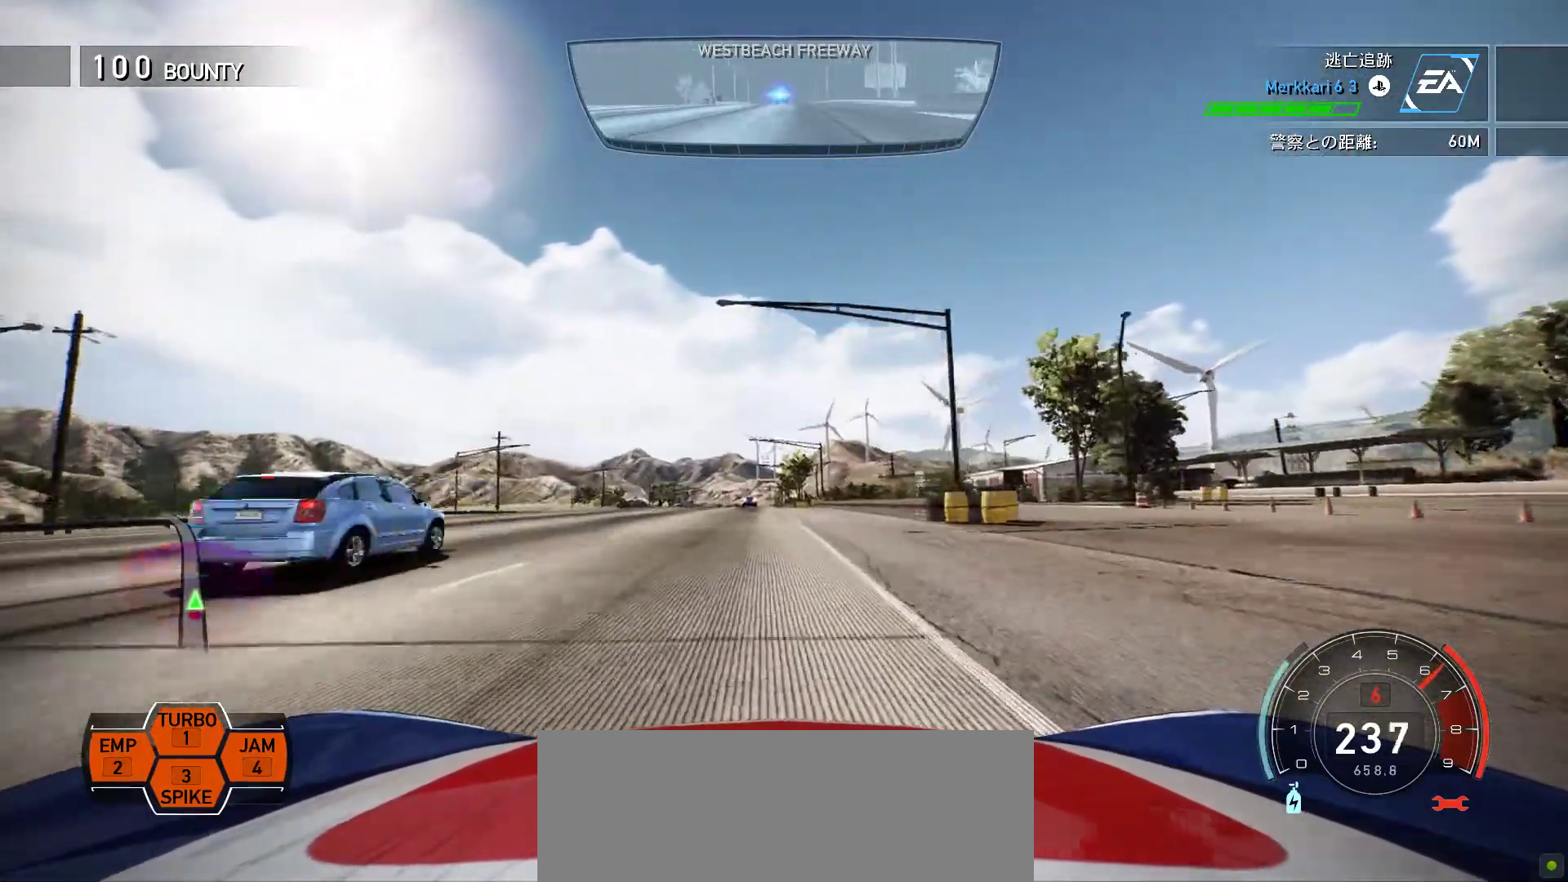
{"keys": ["k"], "events": []}
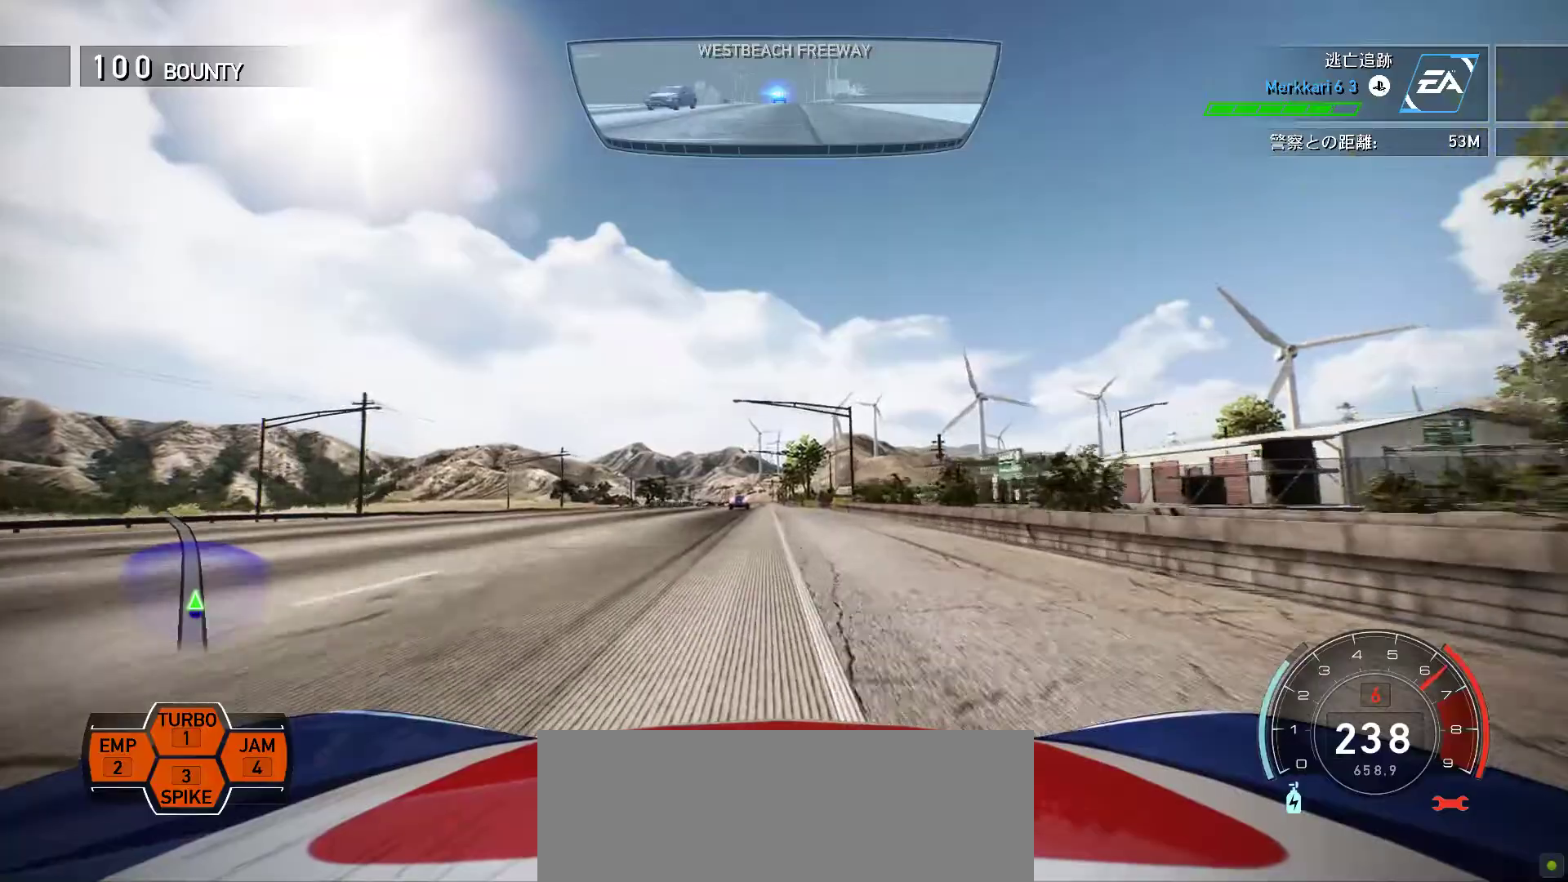
{"keys": ["k"], "events": []}
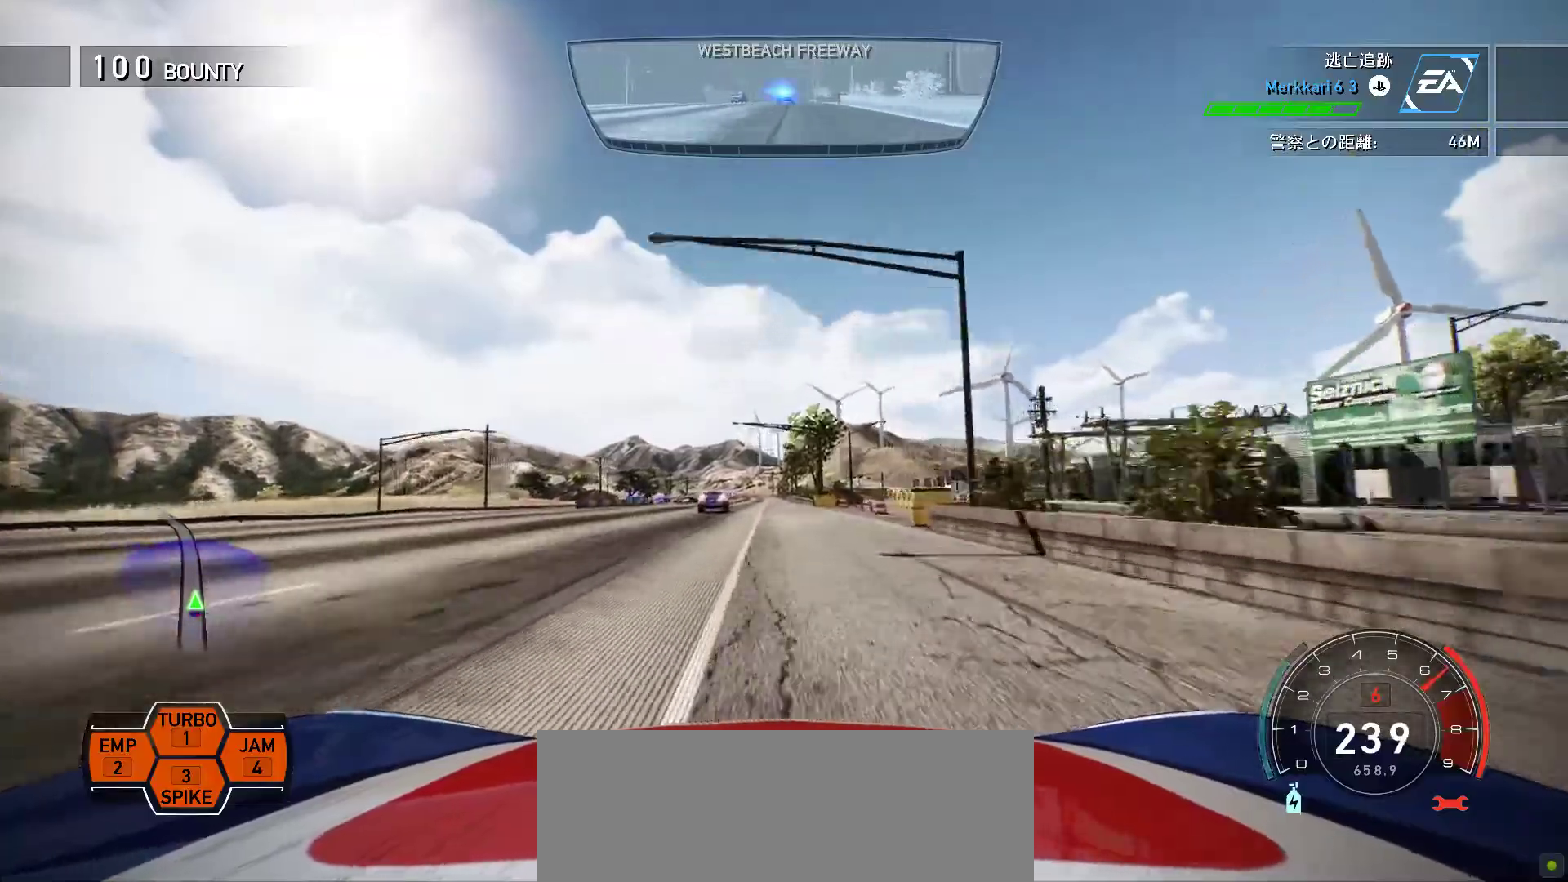
{"keys": ["k"], "events": [[217, "s", "down"], [483, "s", "up"]]}
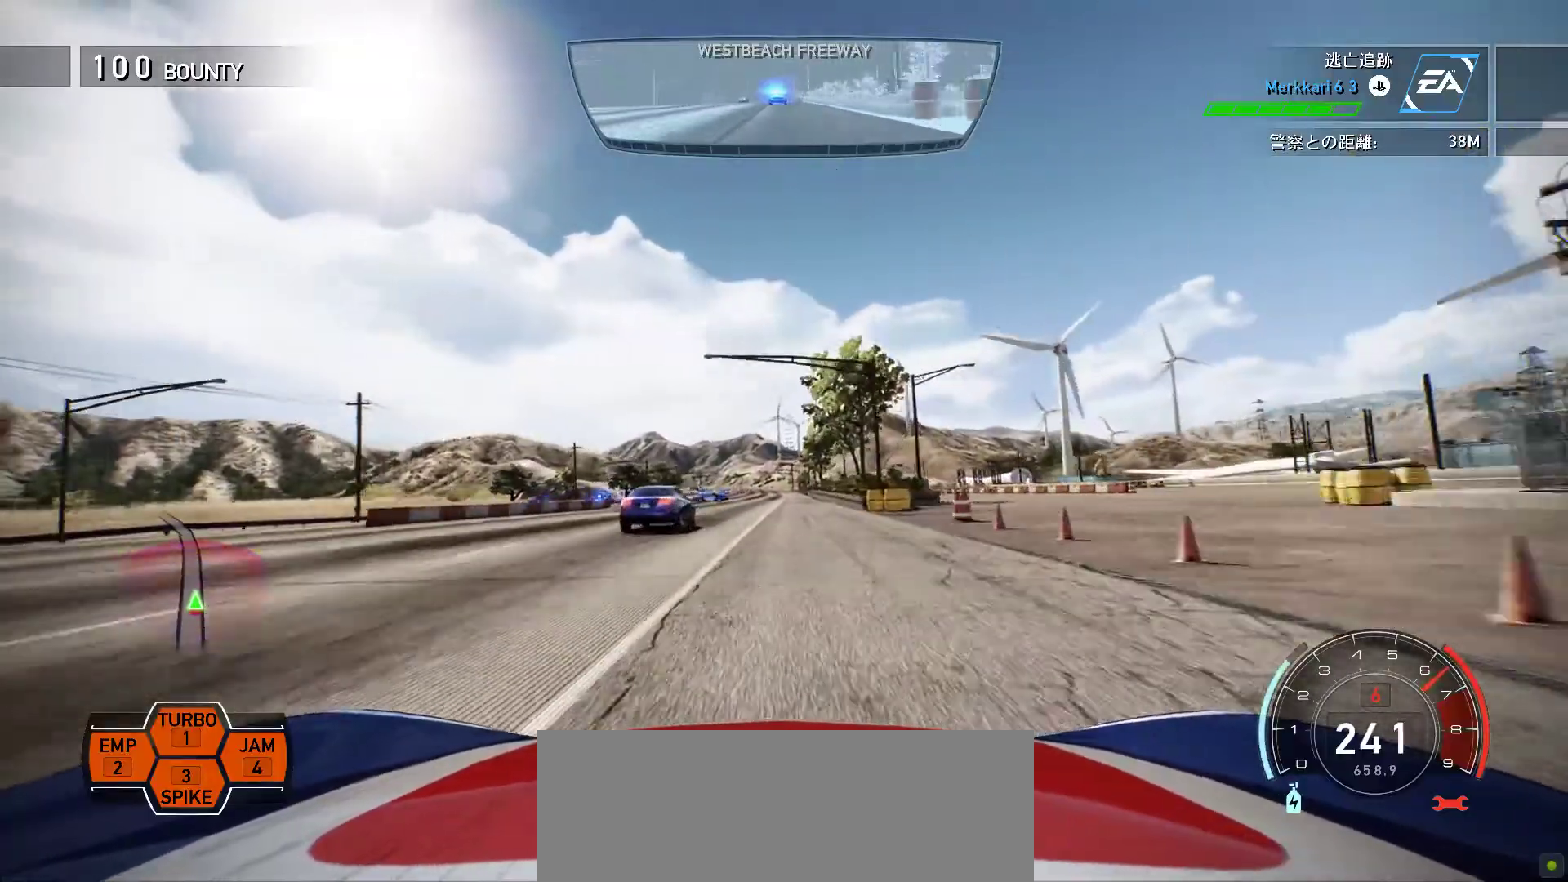
{"keys": ["f", "k"], "events": [[133, "s", "down"], [267, "s", "up"], [383, "f", "down"]]}
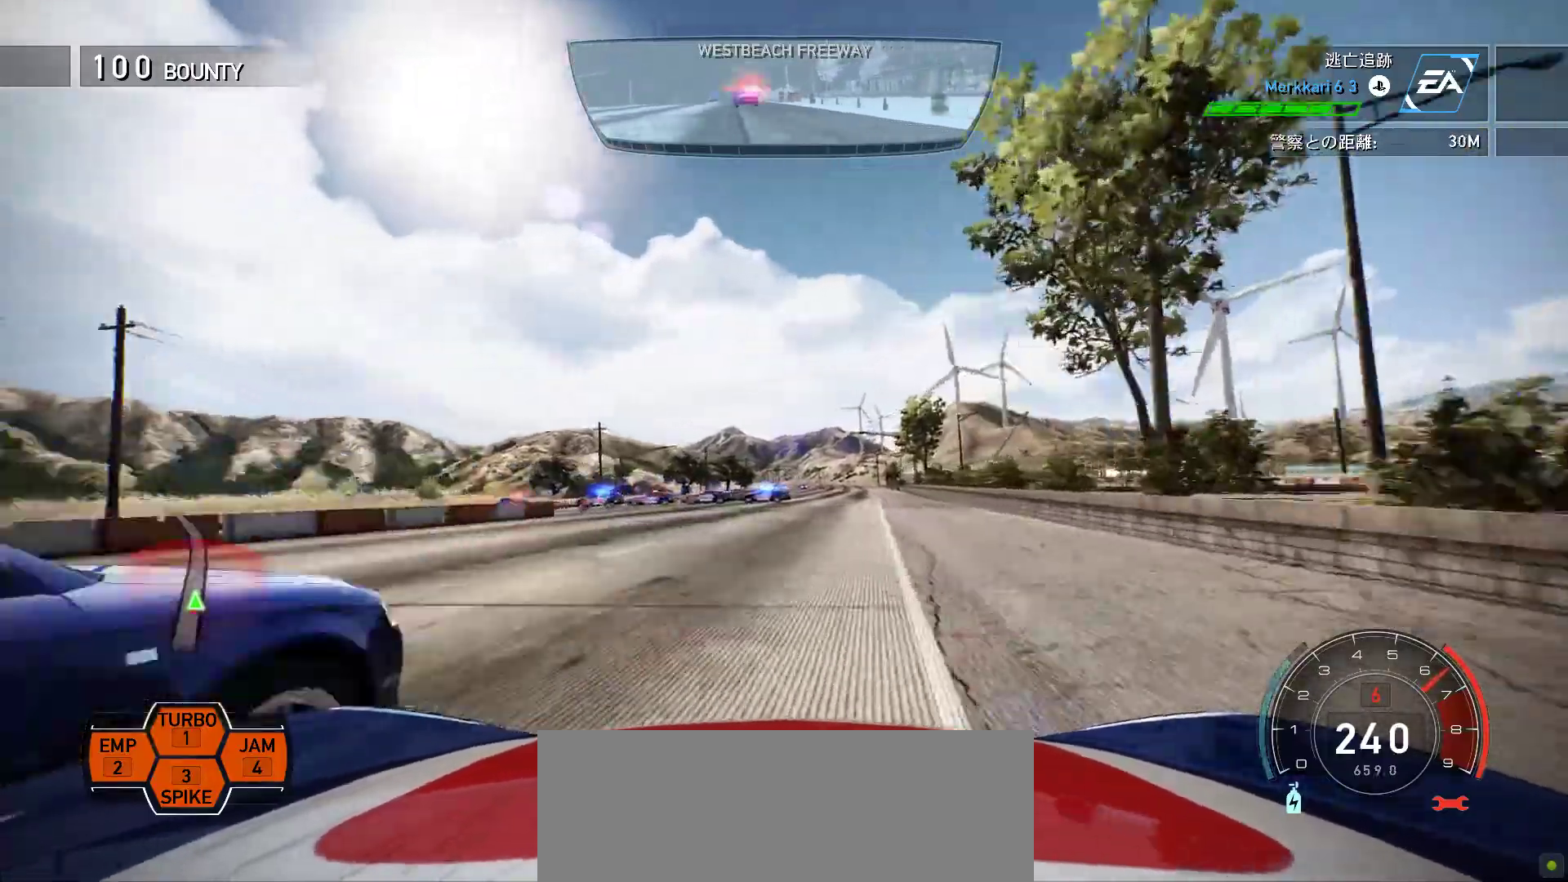
{"keys": ["k"], "events": [[150, "f", "up"], [283, "f", "down"], [483, "f", "up"]]}
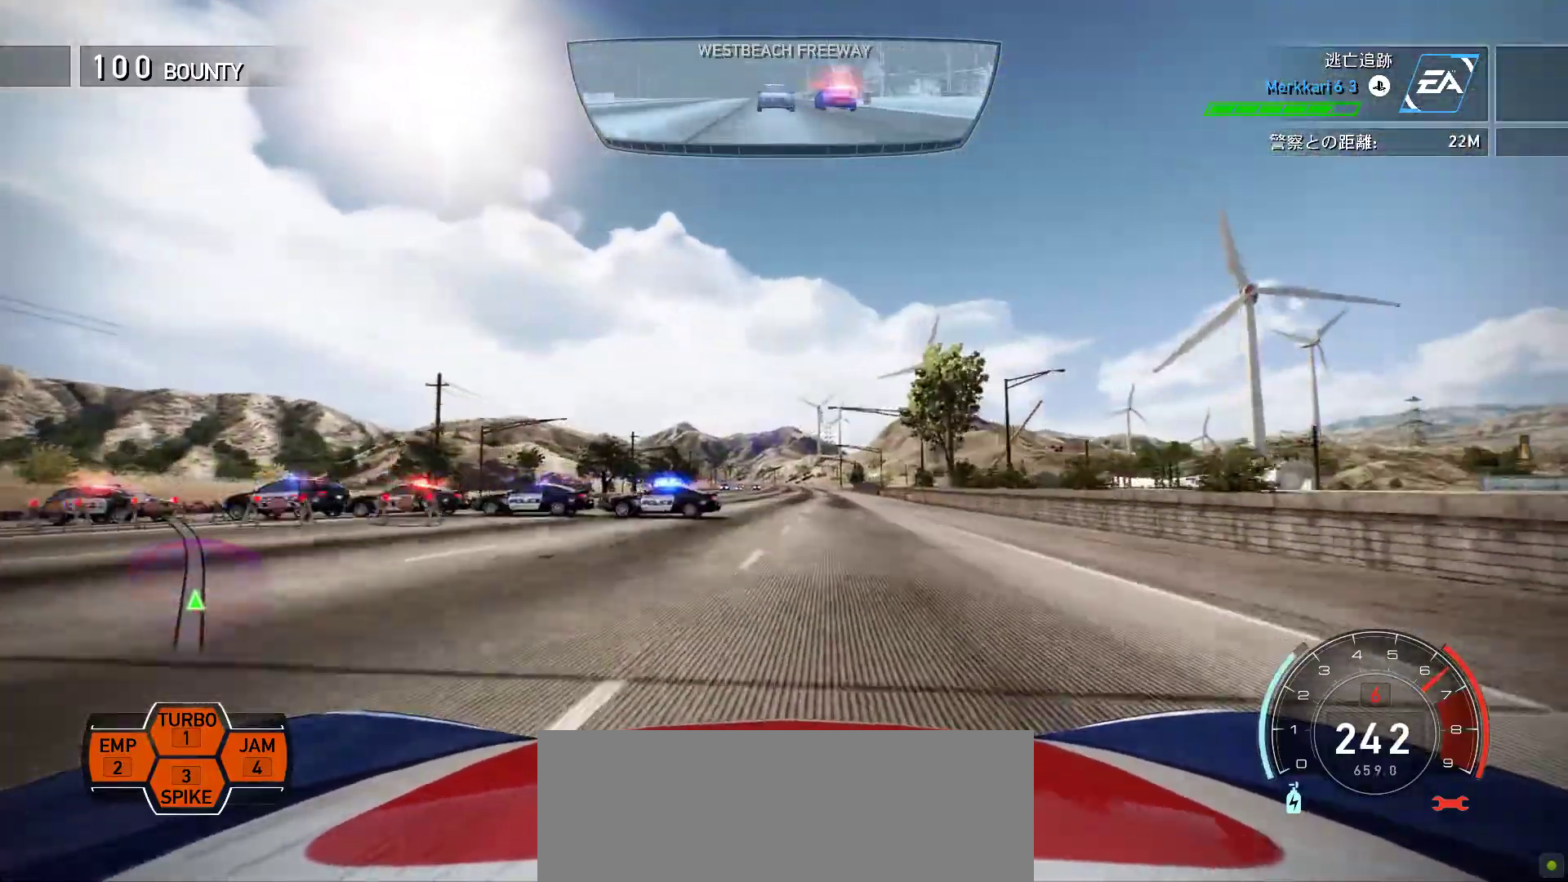
{"keys": ["k", "s"], "events": [[267, "s", "down"]]}